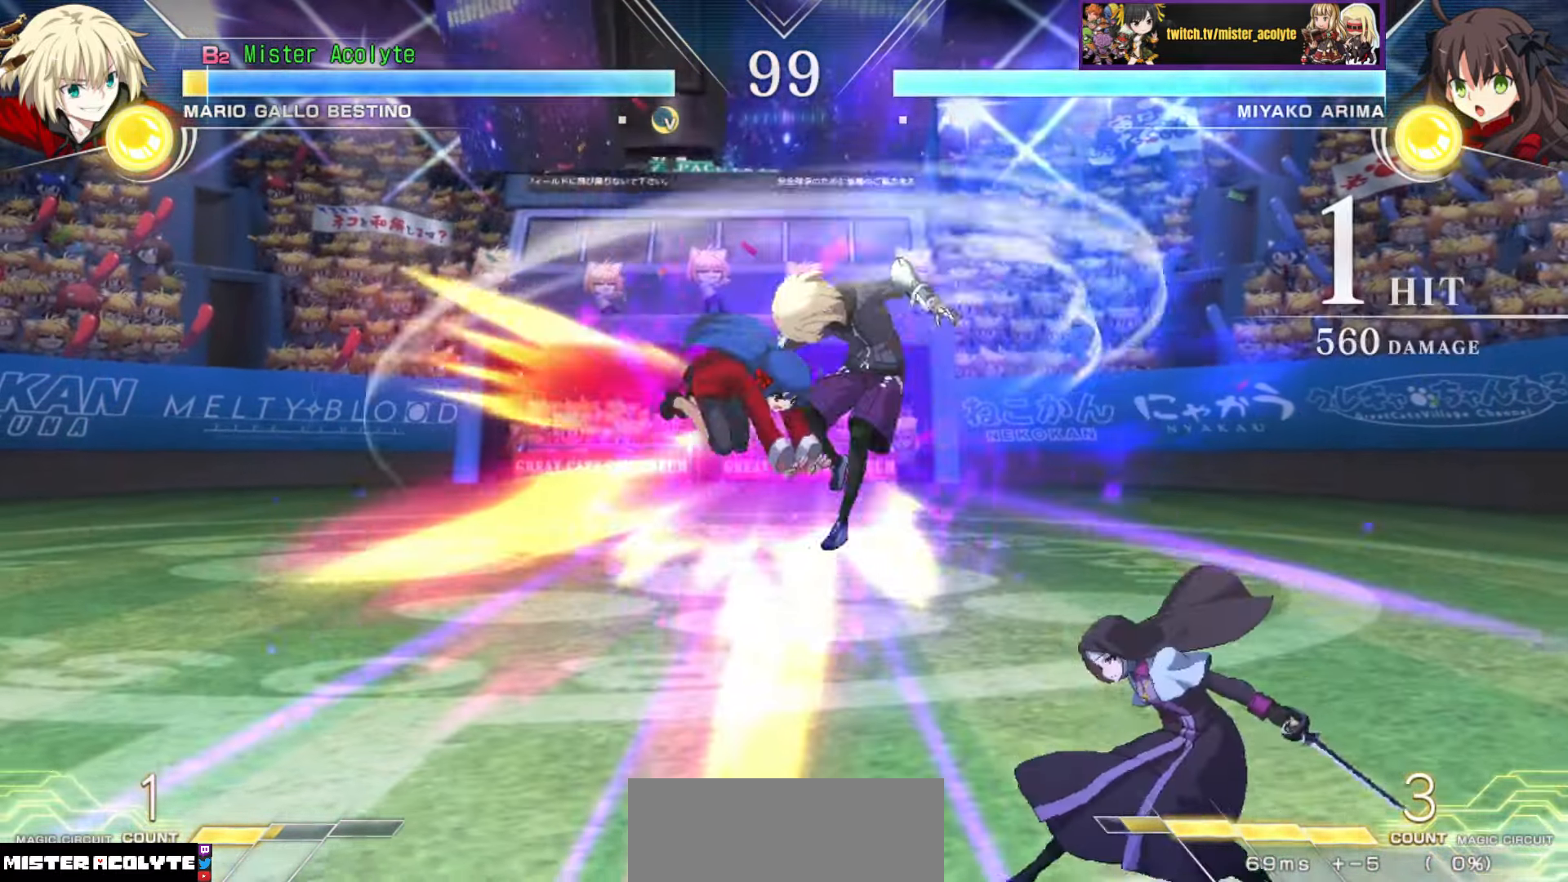
Gameplay with a controller (PlayStation layout); each line is a JSON object with the inputs held at the frame after it. "events" lists button and stick changes between this image and that frame as [ms after this image, input, new state], when the widget could be followed in between. Not read: DPAD_DOWN DPAD_LEFT DPAD_RIGHT DPAD_UP L1 L2 L3 R3 SELECT START left_stick right_stick.
{"buttons": ["SQUARE"], "events": [[250, "SQUARE", "down"], [316, "SQUARE", "up"], [383, "SQUARE", "down"]]}
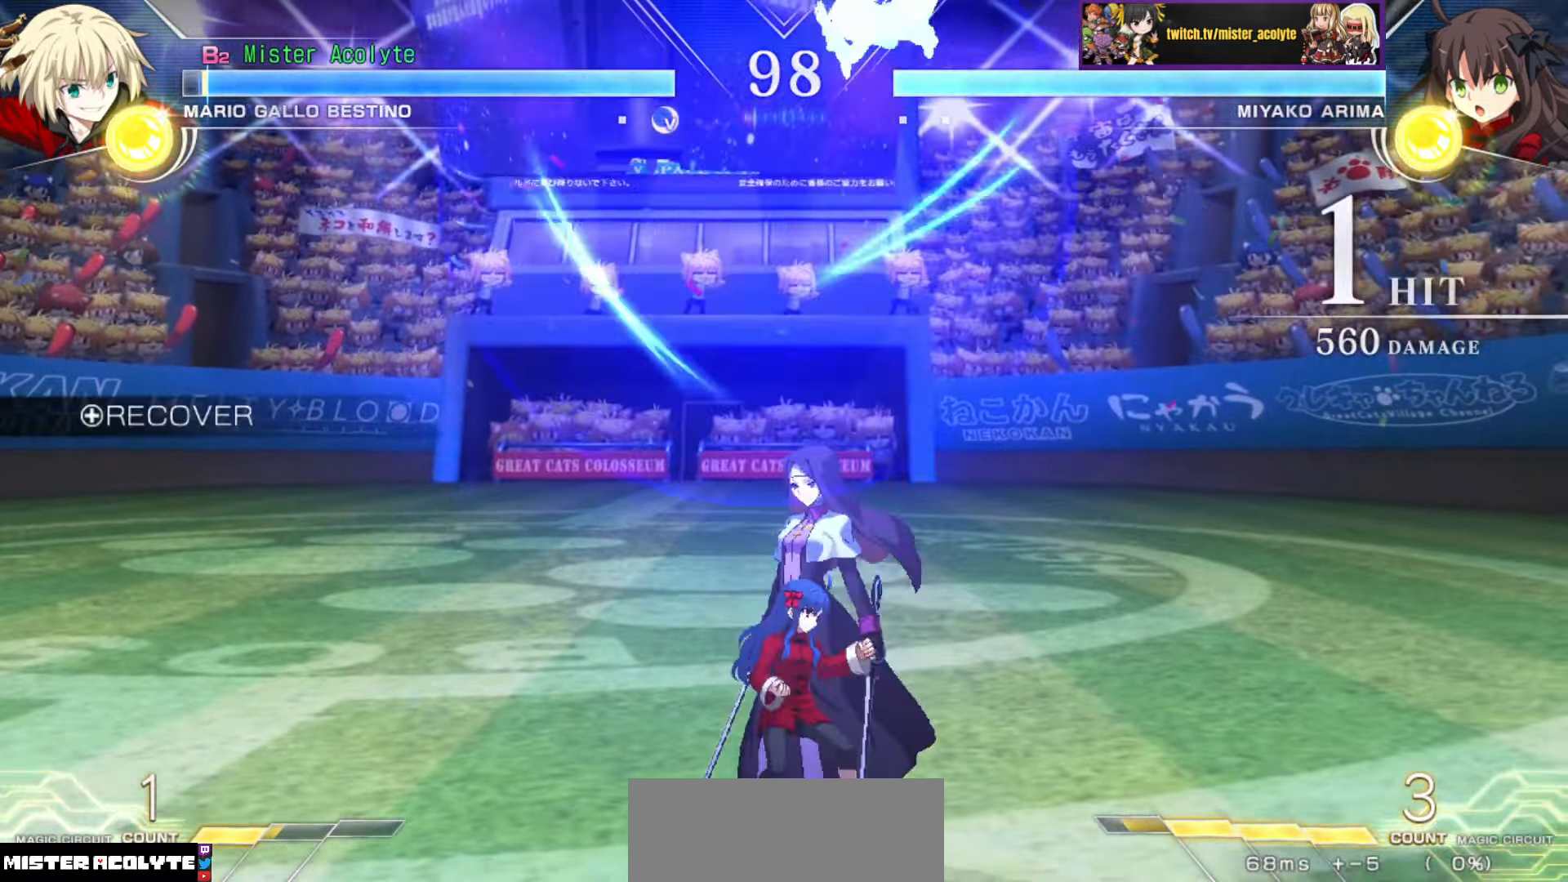
{"buttons": [], "events": [[150, "SQUARE", "up"]]}
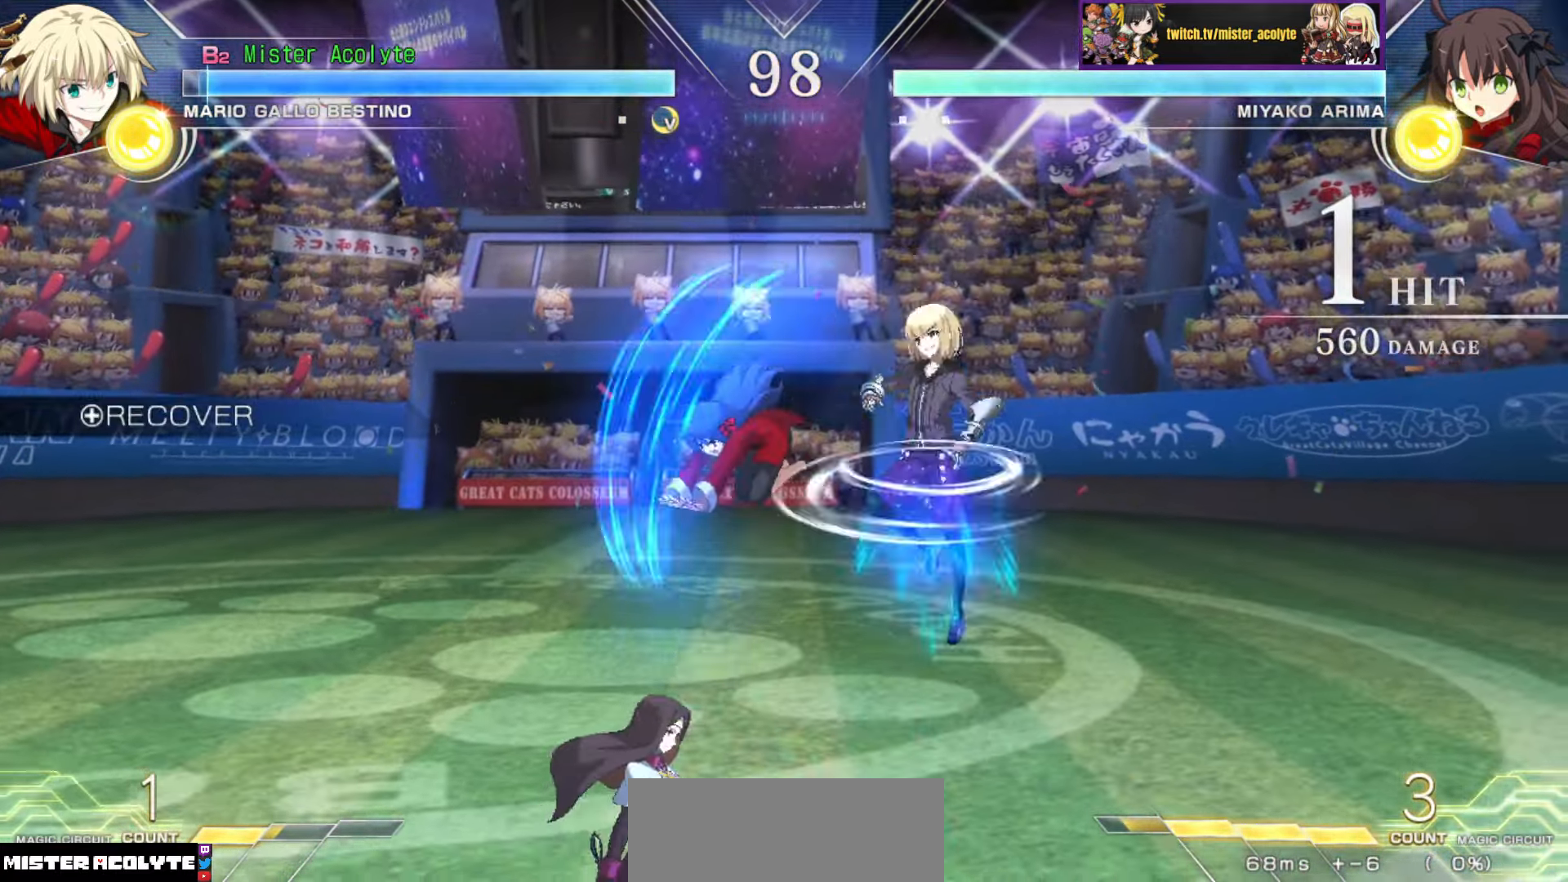
{"buttons": [], "events": [[383, "CIRCLE", "down"], [483, "CIRCLE", "up"]]}
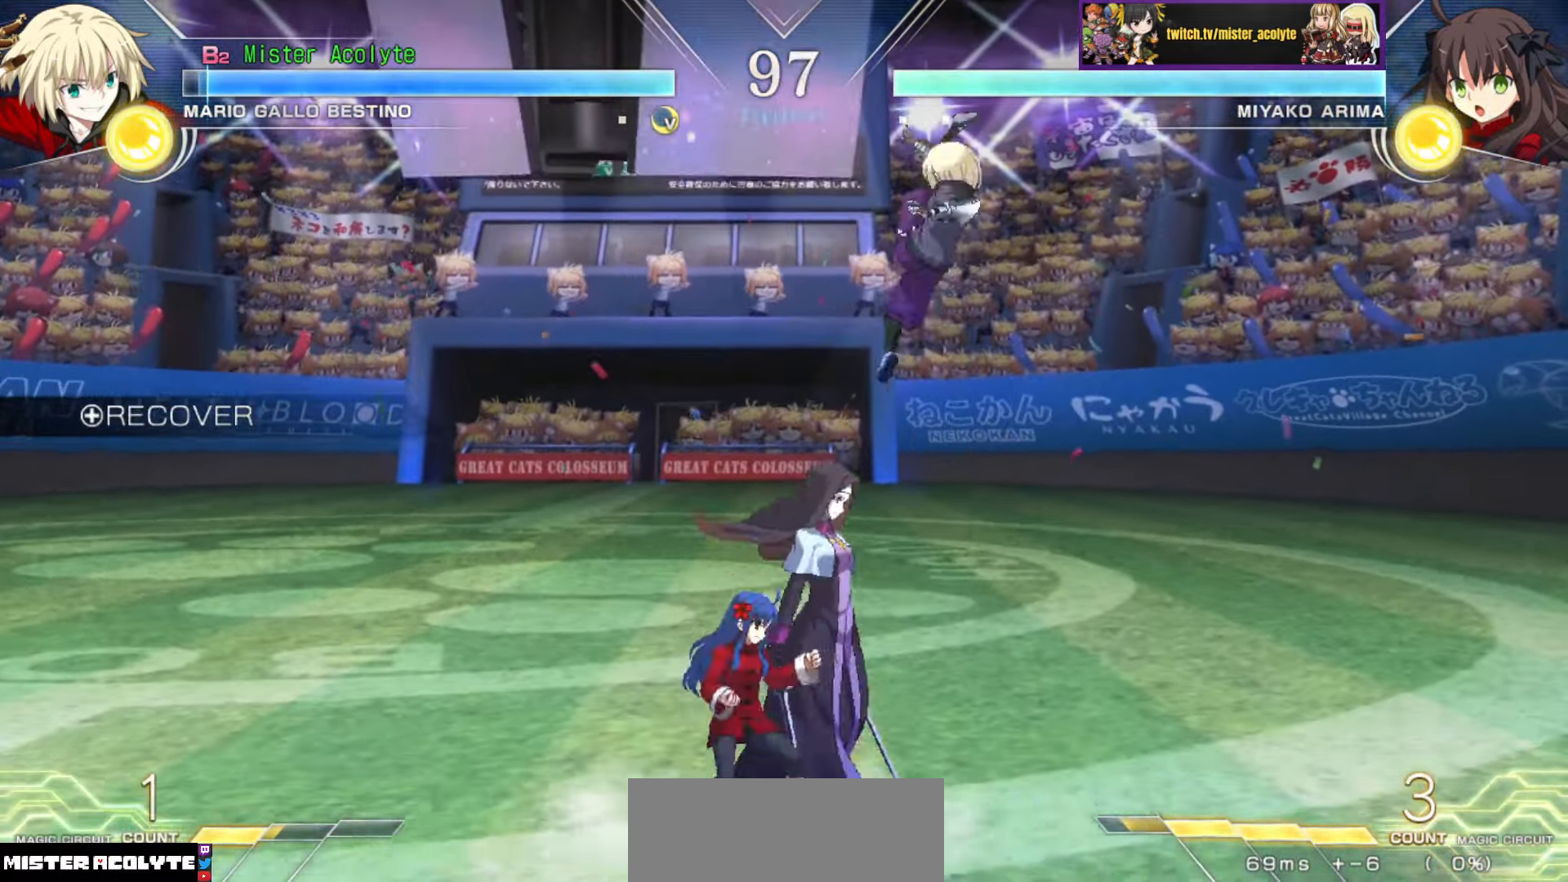
{"buttons": [], "events": []}
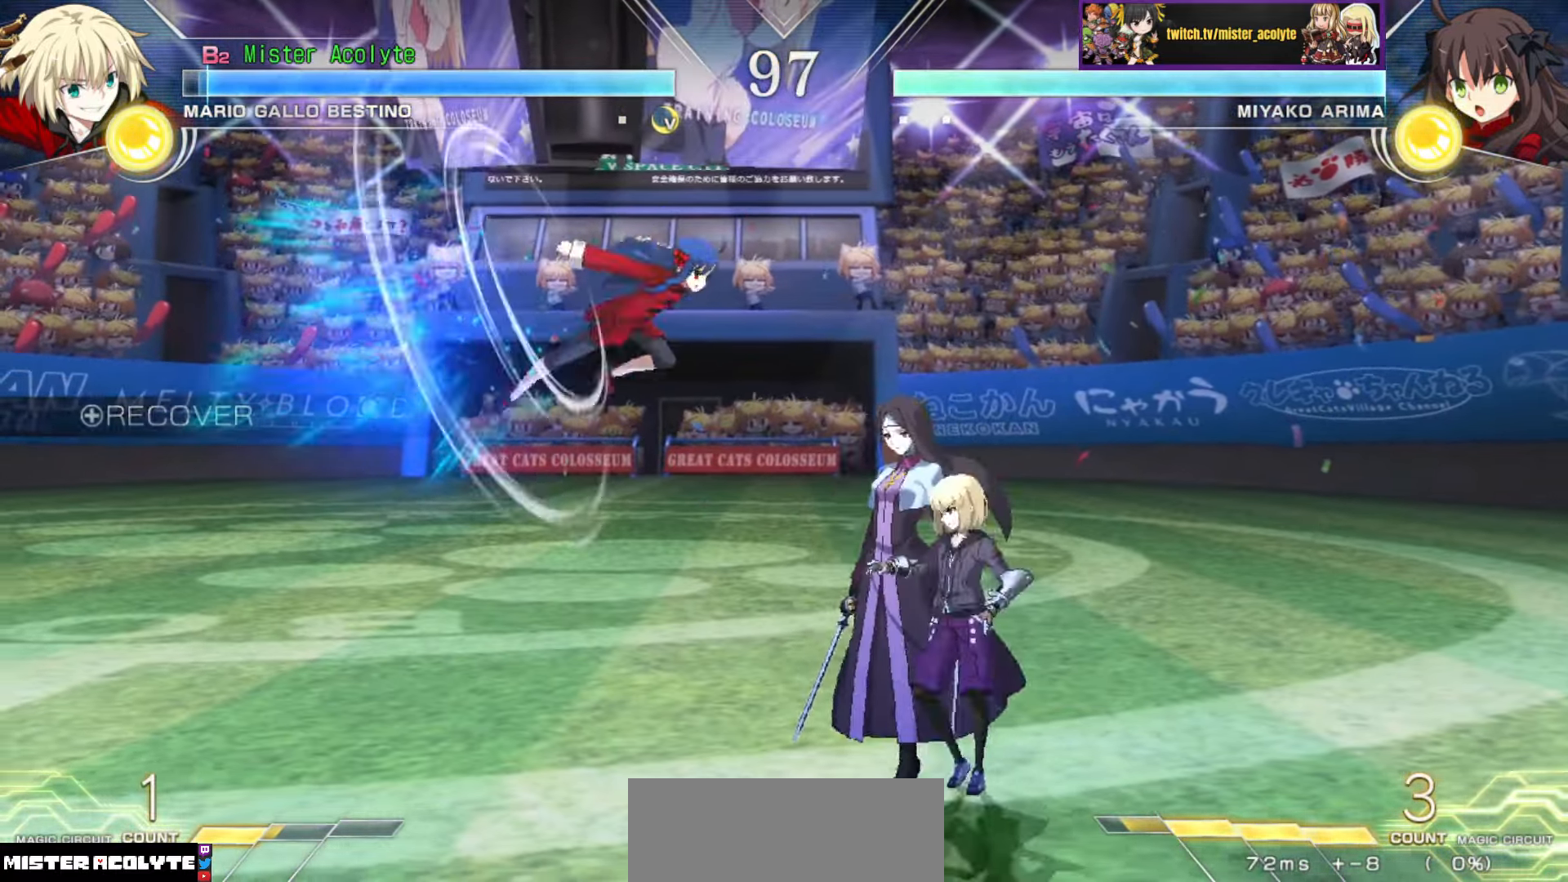
{"buttons": [], "events": []}
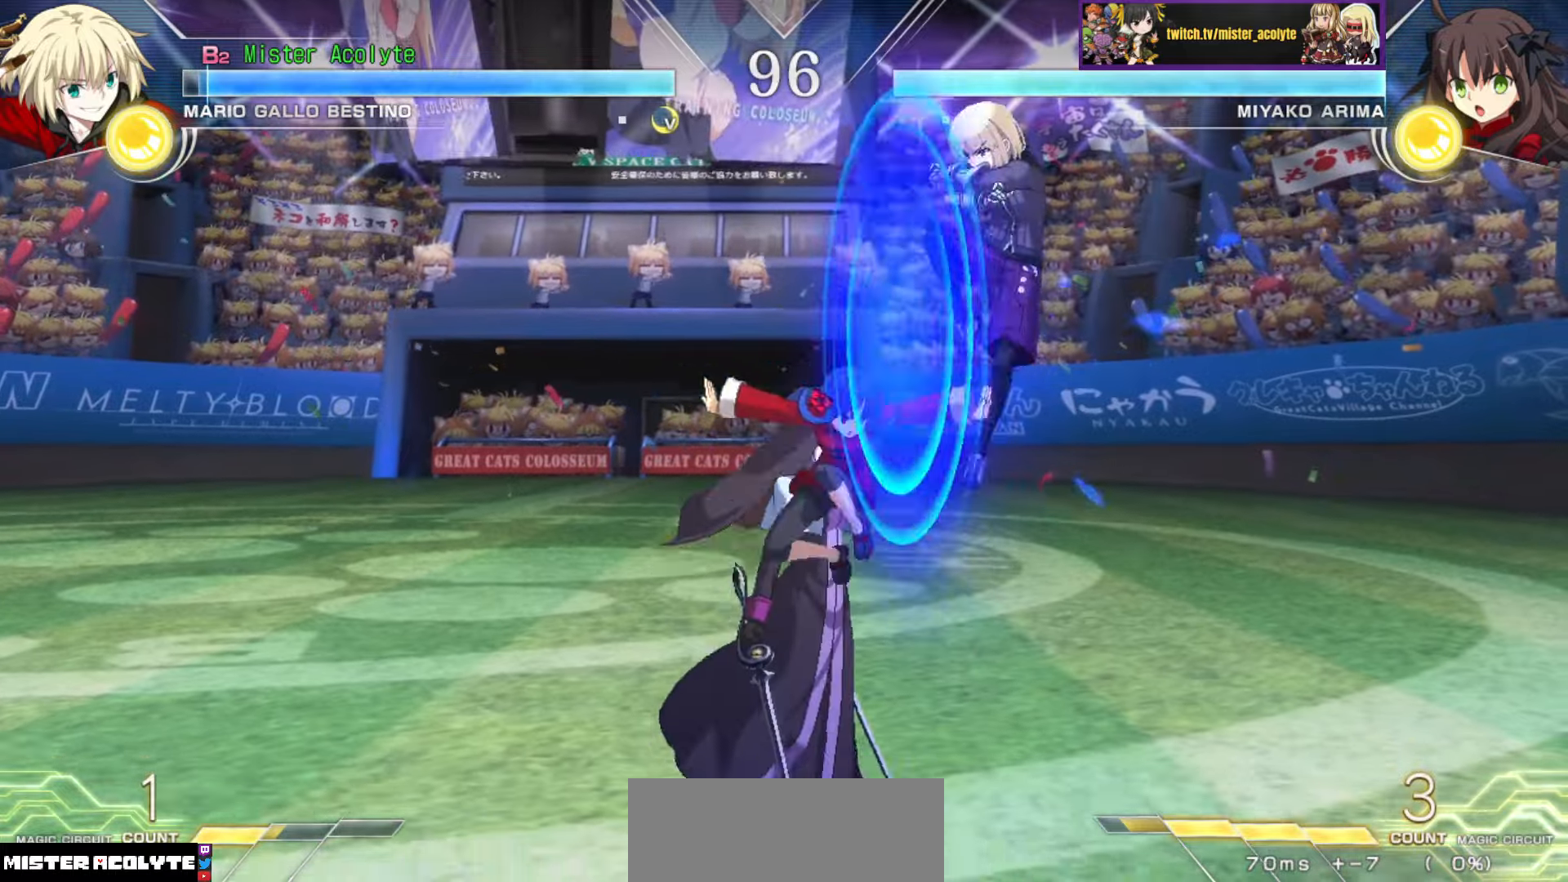
{"buttons": [], "events": []}
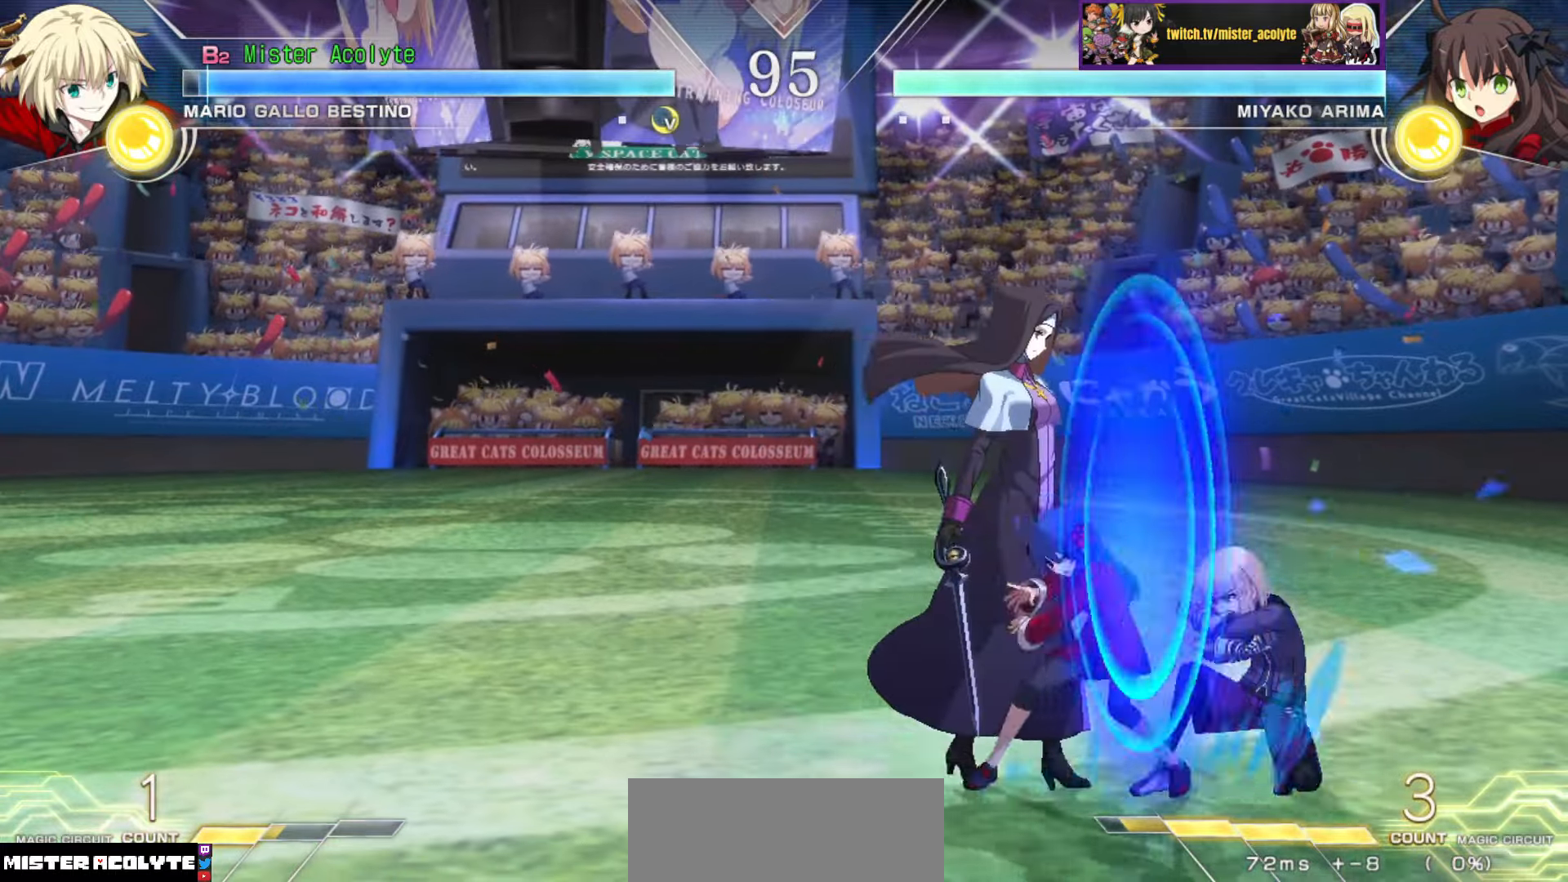
{"buttons": [], "events": []}
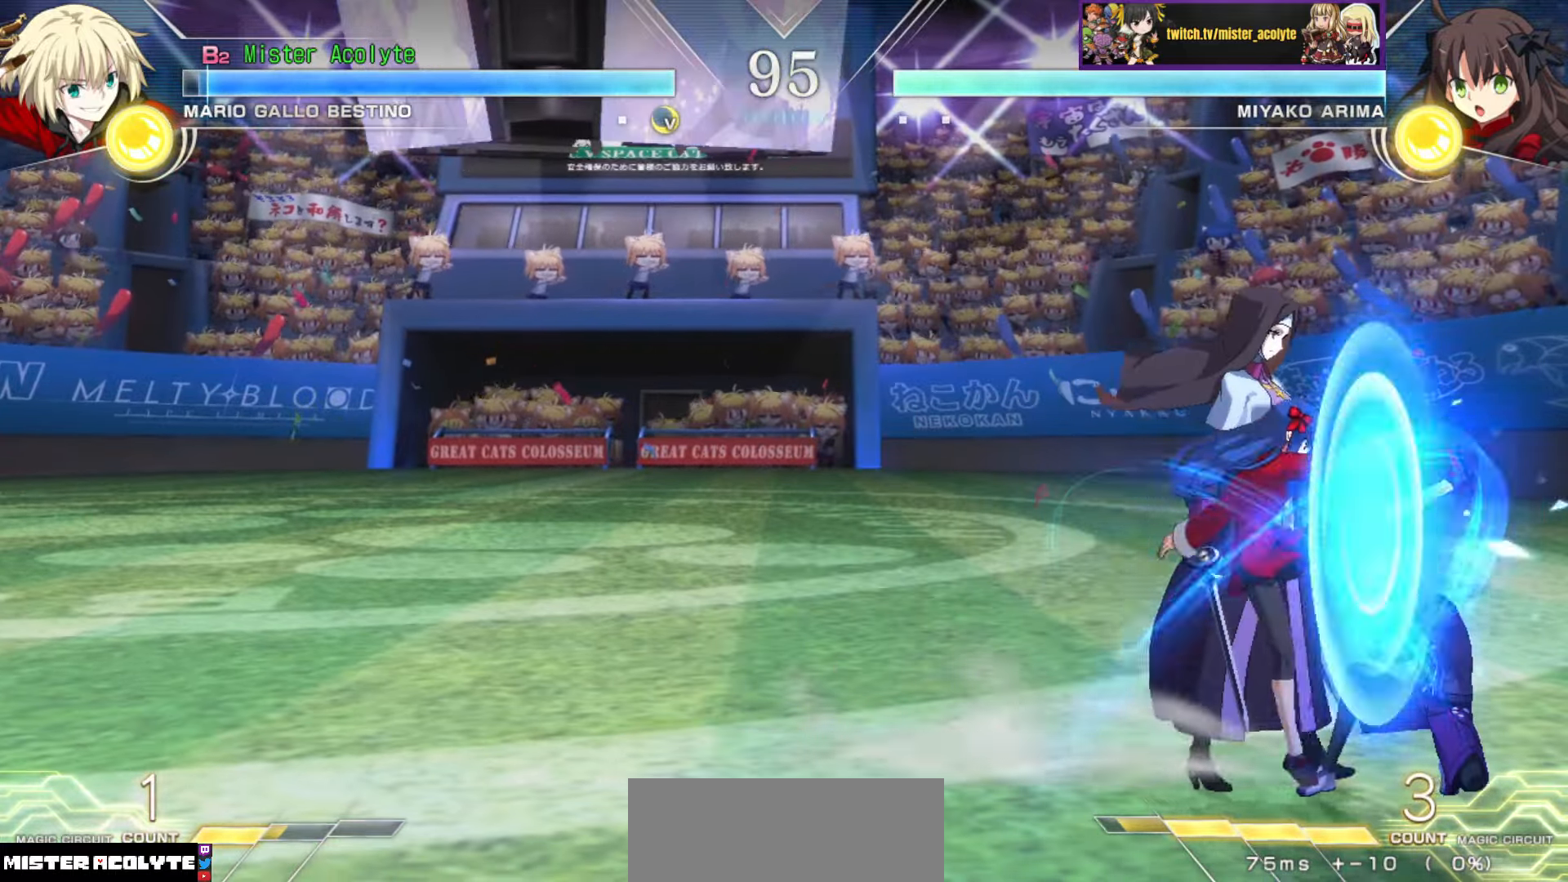
{"buttons": [], "events": []}
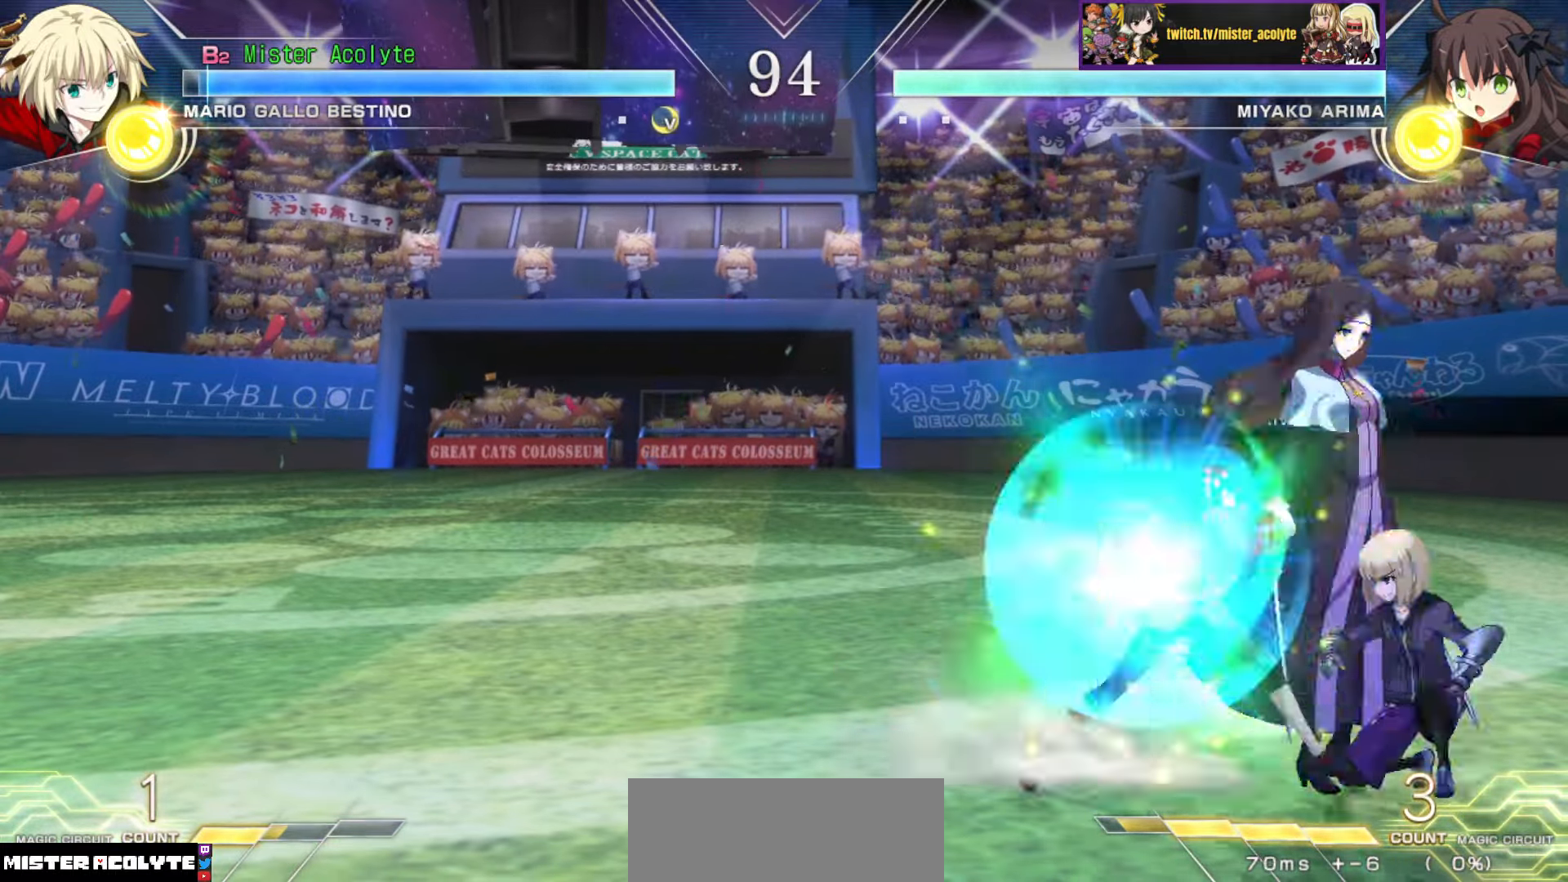
{"buttons": ["CROSS"], "events": [[33, "CROSS", "down"]]}
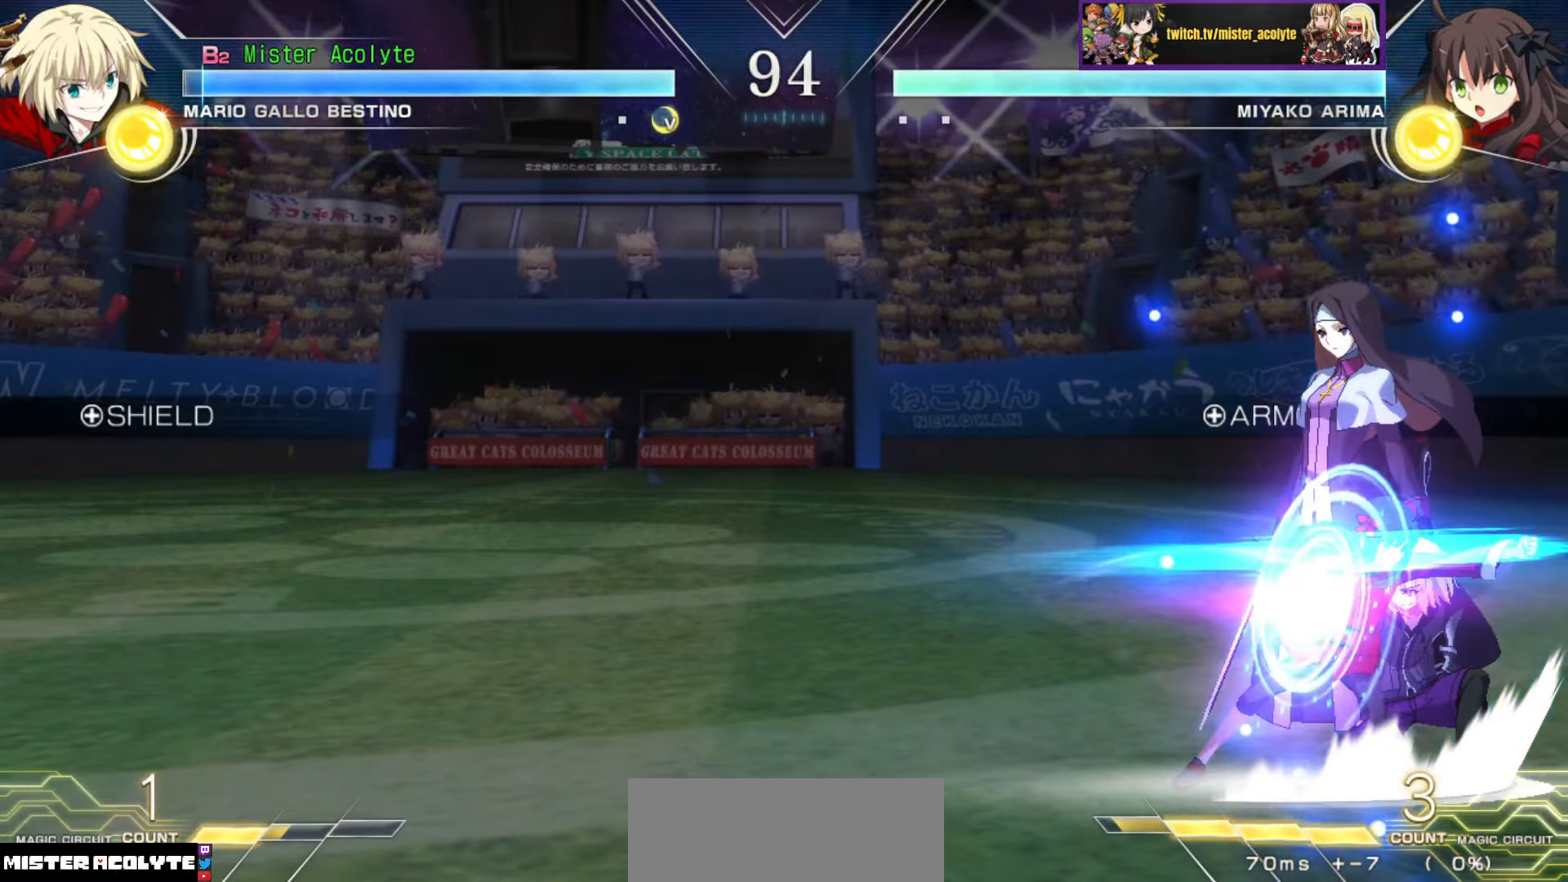
{"buttons": ["CROSS", "SQUARE"], "events": [[16, "CROSS", "up"], [333, "CROSS", "down"], [333, "SQUARE", "down"], [400, "CROSS", "up"], [416, "SQUARE", "up"], [466, "CROSS", "down"], [466, "SQUARE", "down"]]}
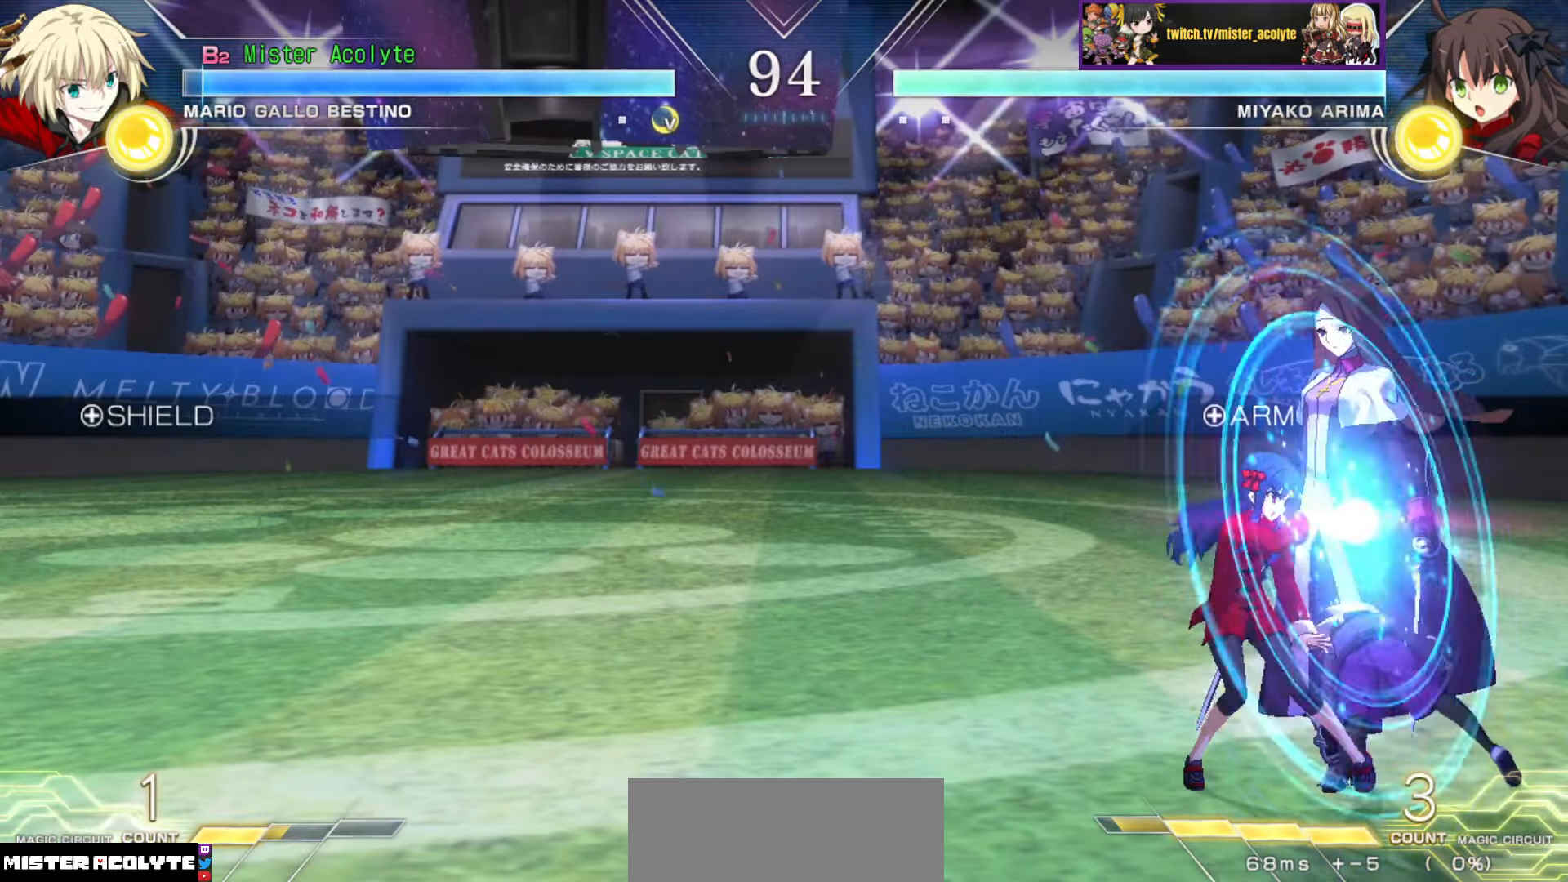
{"buttons": [], "events": [[50, "SQUARE", "up"], [100, "SQUARE", "down"], [250, "CROSS", "up"], [250, "SQUARE", "up"]]}
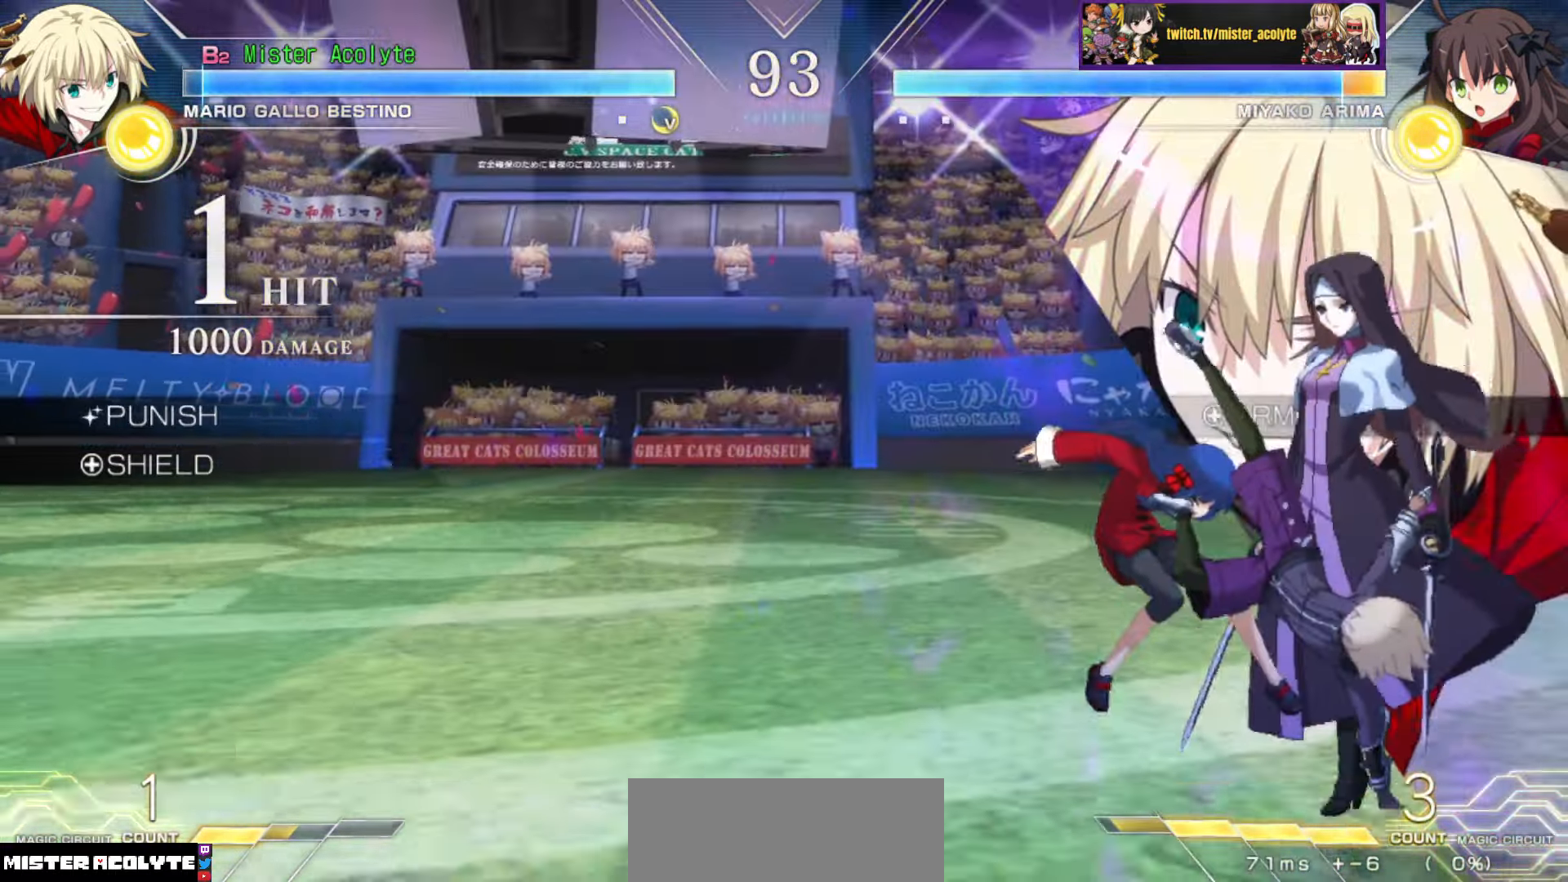
{"buttons": ["TRIANGLE"], "events": [[83, "TRIANGLE", "down"], [183, "TRIANGLE", "up"], [250, "TRIANGLE", "down"], [350, "TRIANGLE", "up"], [416, "TRIANGLE", "down"]]}
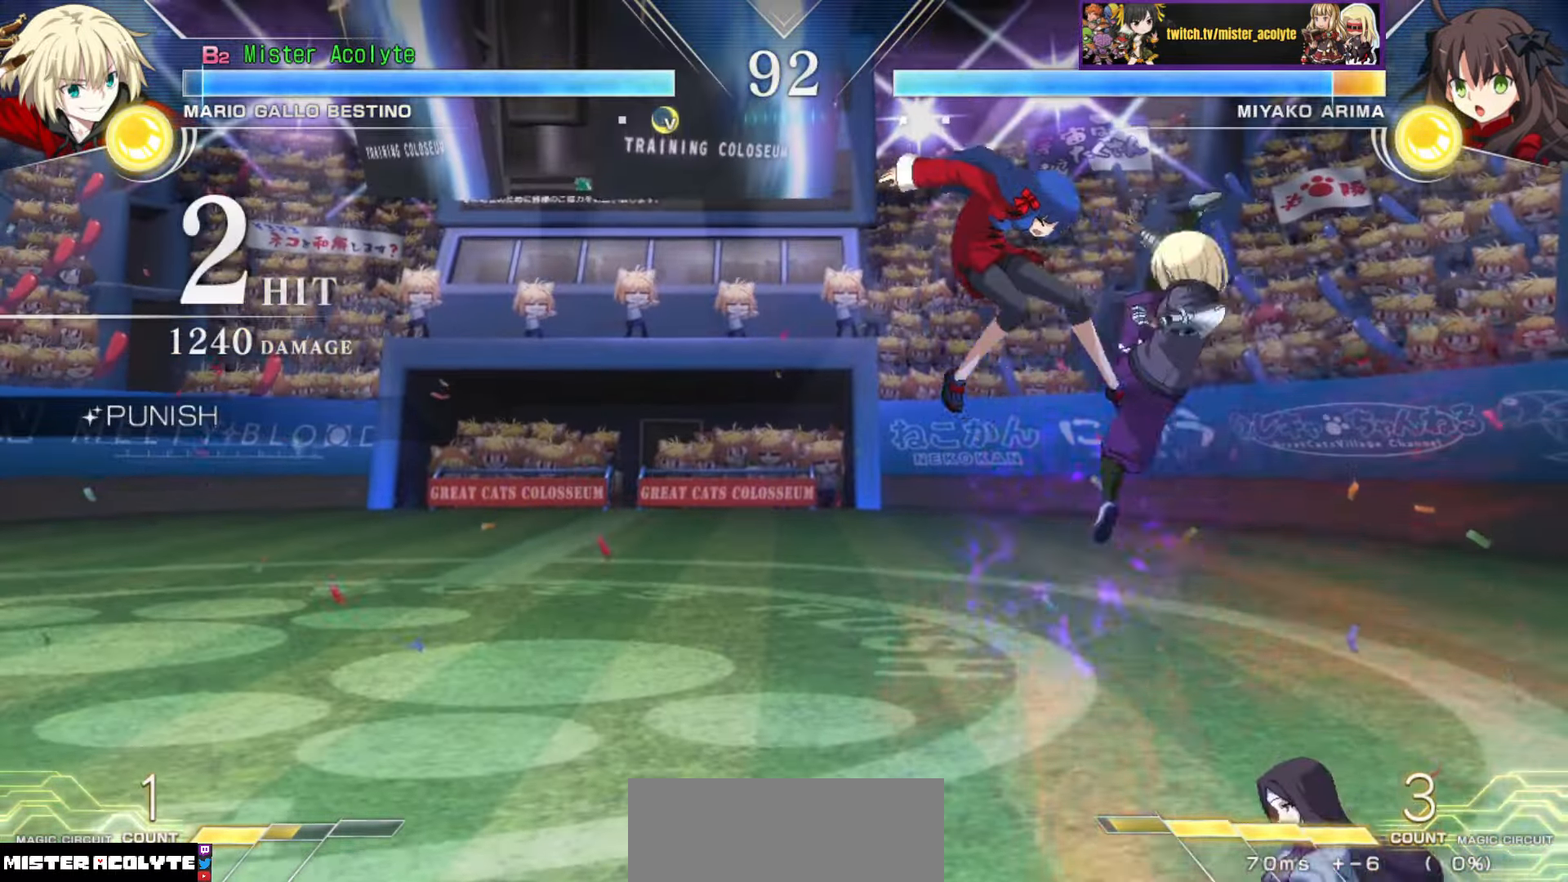
{"buttons": [], "events": [[33, "TRIANGLE", "up"], [100, "TRIANGLE", "down"], [166, "TRIANGLE", "up"], [233, "TRIANGLE", "down"], [333, "TRIANGLE", "up"], [383, "TRIANGLE", "down"], [500, "TRIANGLE", "up"]]}
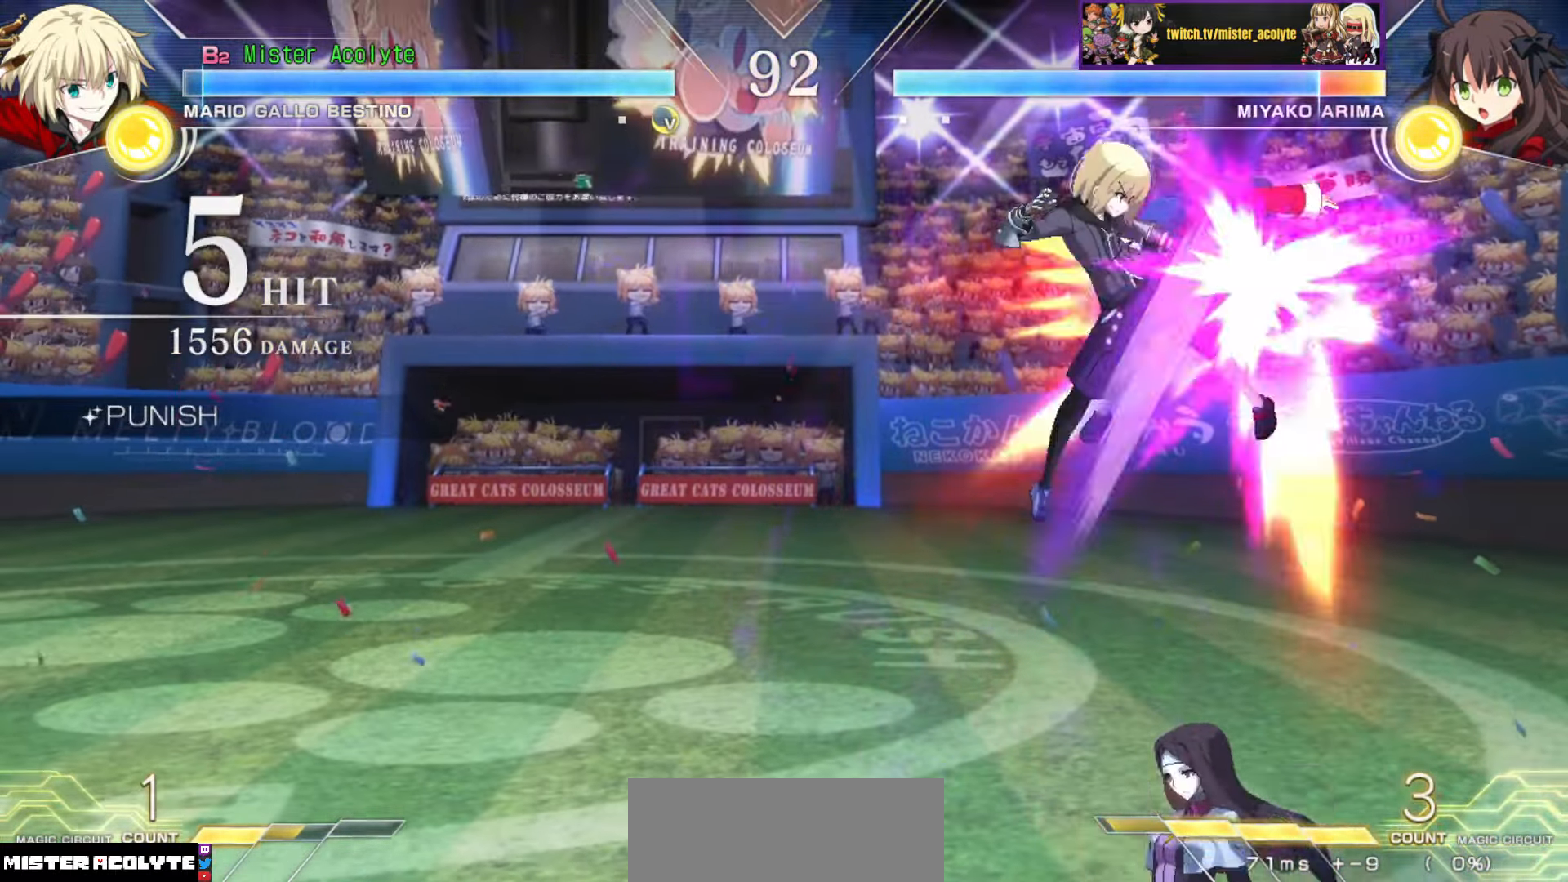
{"buttons": ["TRIANGLE"], "events": [[50, "TRIANGLE", "down"], [166, "TRIANGLE", "up"], [216, "TRIANGLE", "down"], [333, "TRIANGLE", "up"], [400, "TRIANGLE", "down"]]}
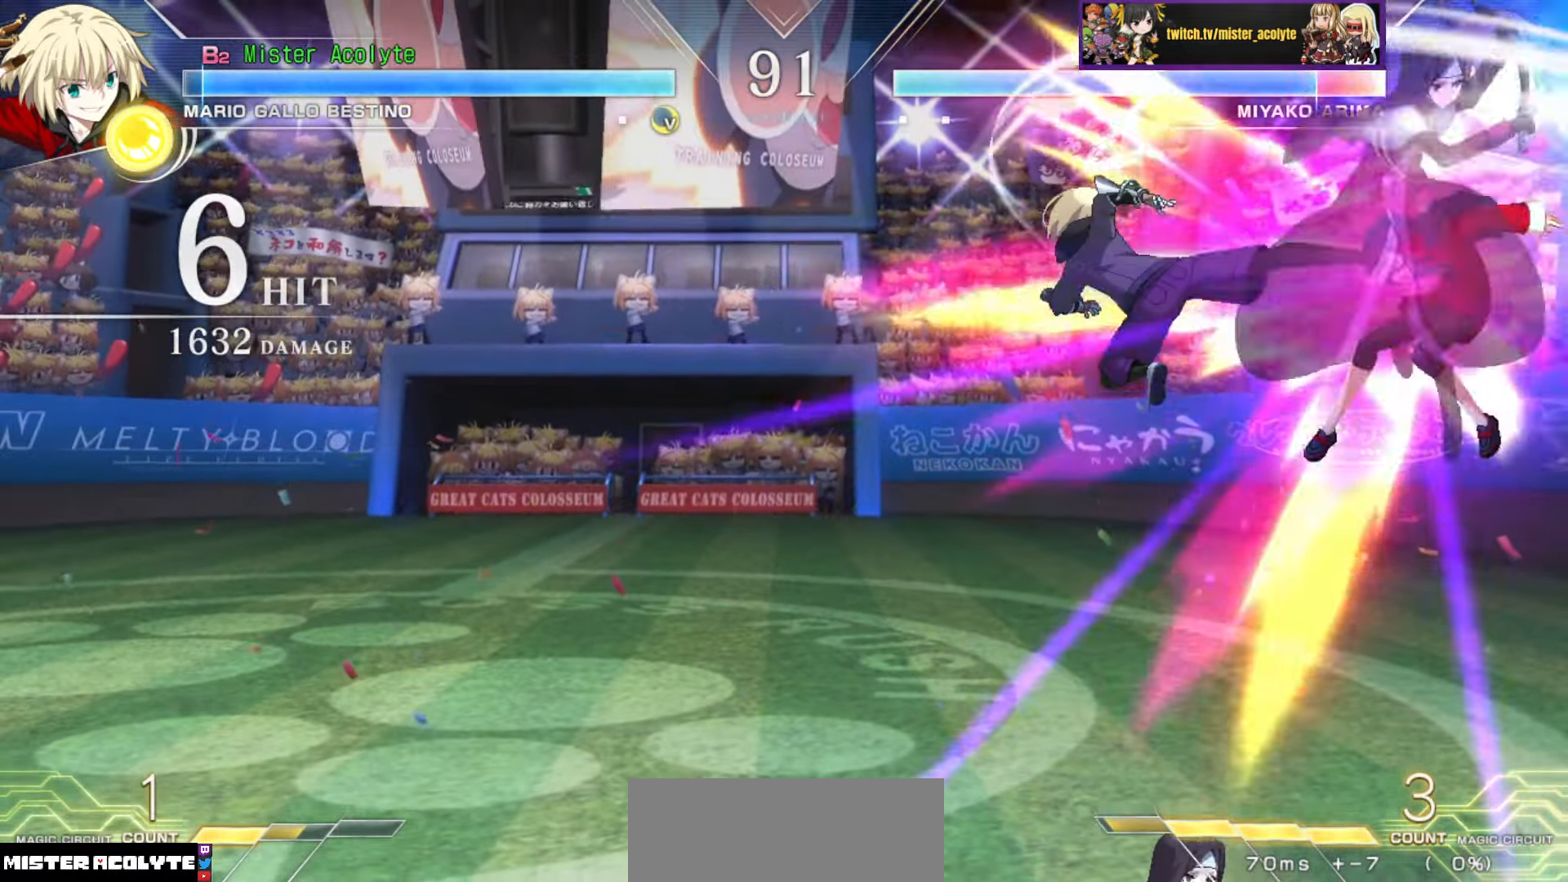
{"buttons": ["TRIANGLE"], "events": [[33, "TRIANGLE", "up"], [83, "TRIANGLE", "down"], [216, "TRIANGLE", "up"], [283, "TRIANGLE", "down"], [383, "TRIANGLE", "up"], [450, "TRIANGLE", "down"]]}
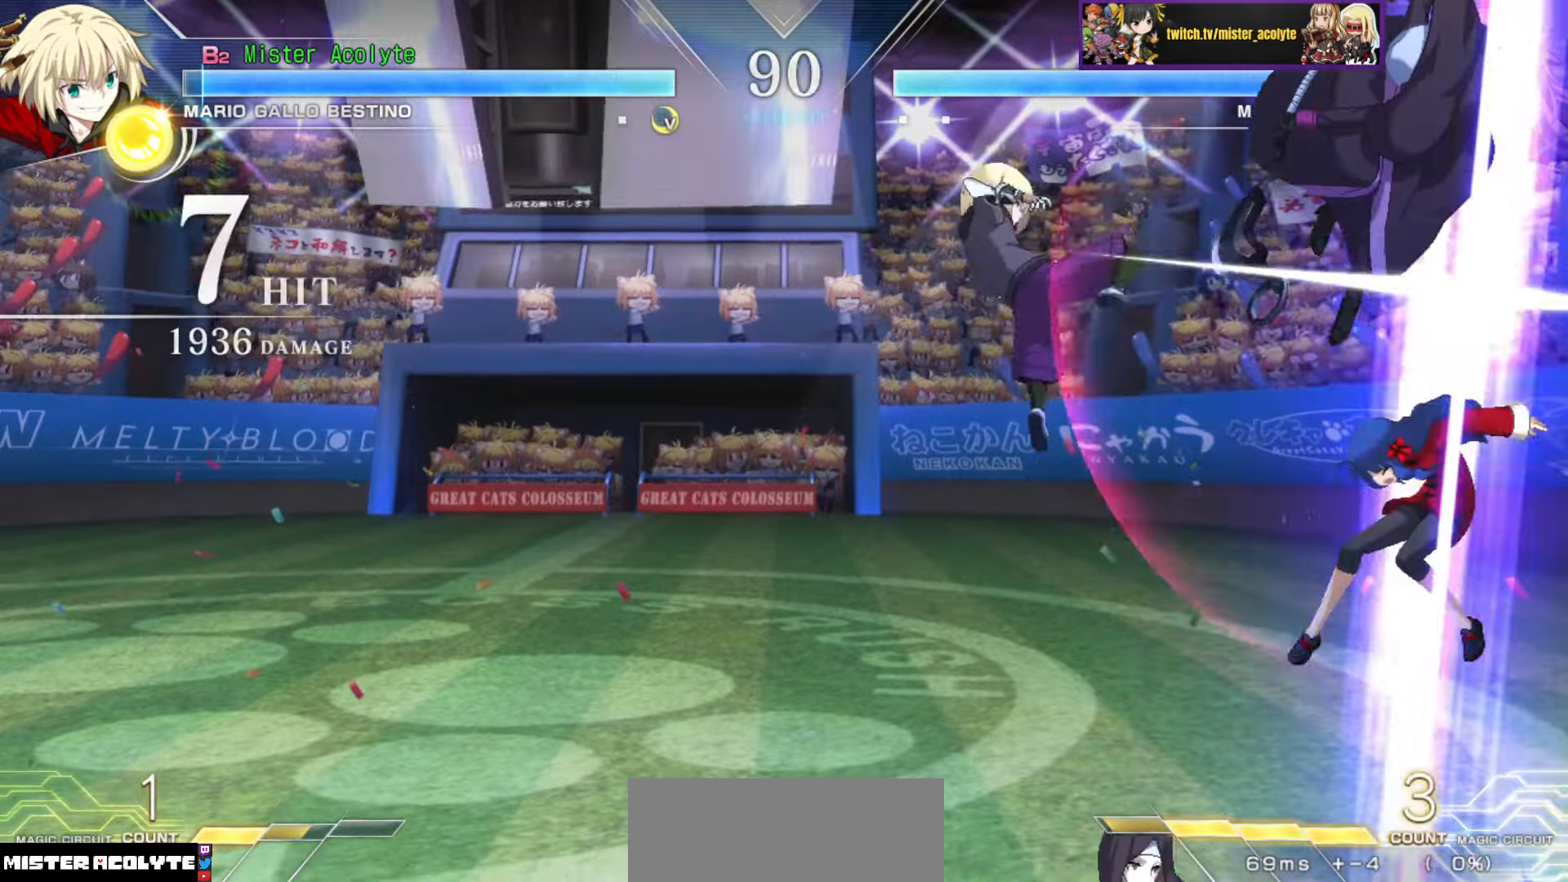
{"buttons": [], "events": [[183, "TRIANGLE", "up"]]}
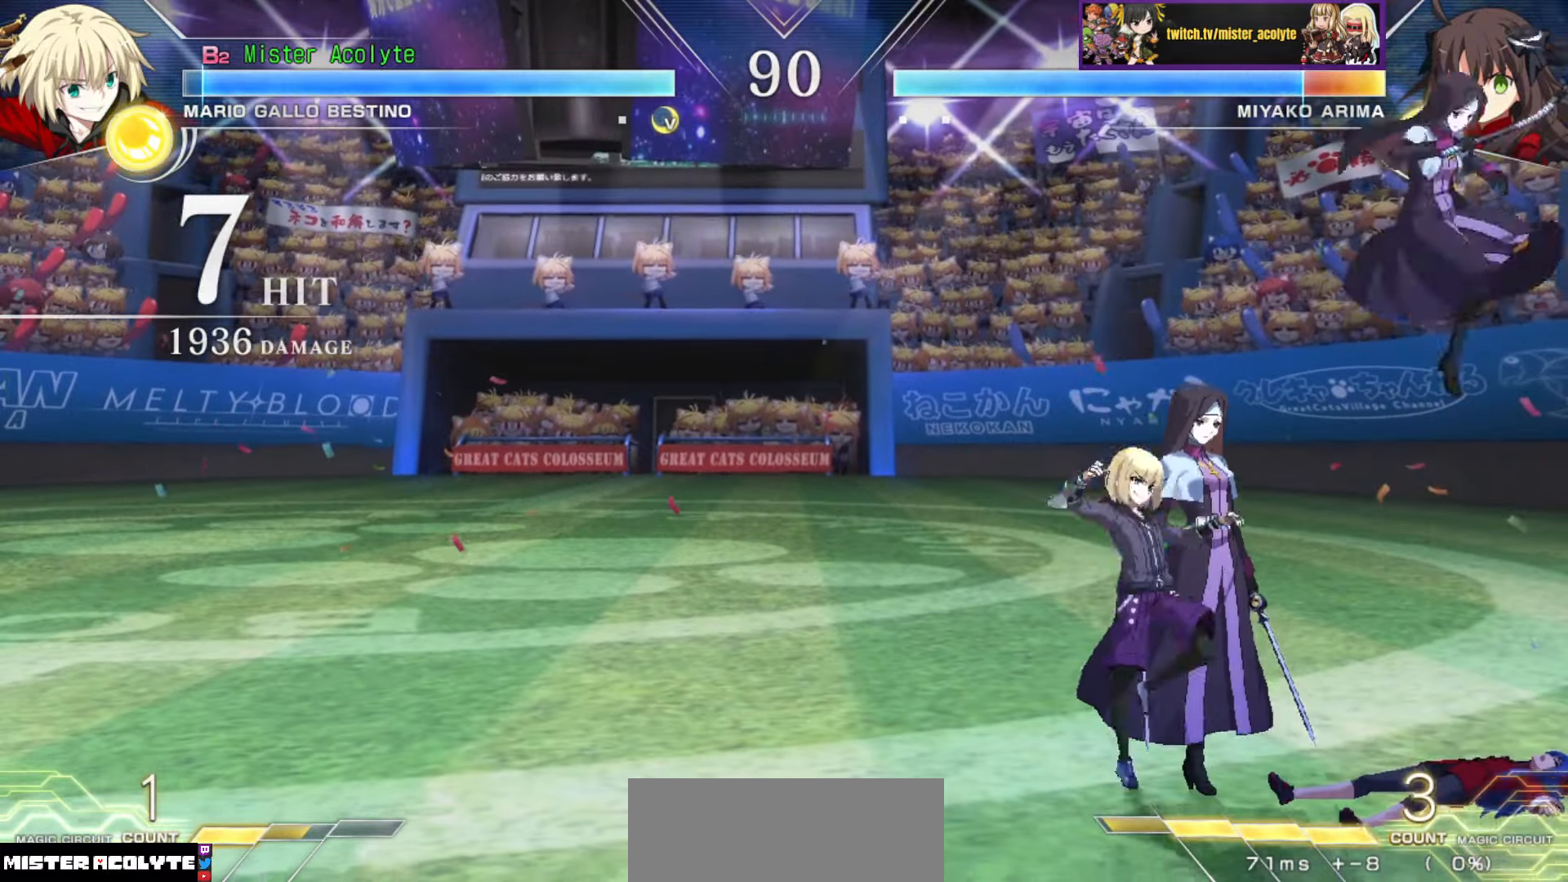
{"buttons": [], "events": [[250, "TRIANGLE", "down"], [383, "TRIANGLE", "up"]]}
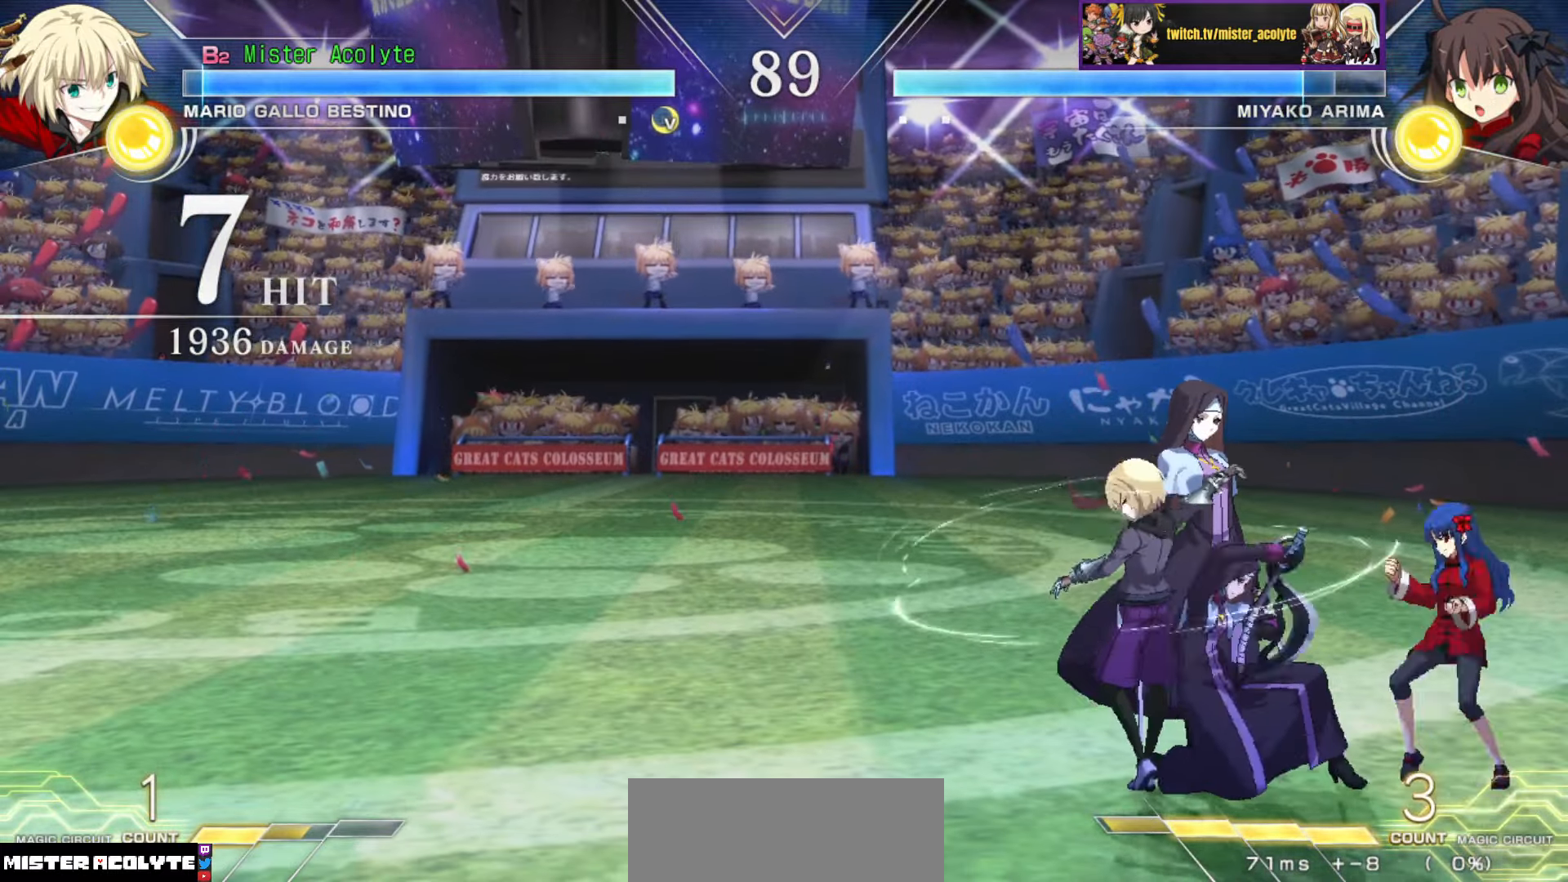
{"buttons": [], "events": []}
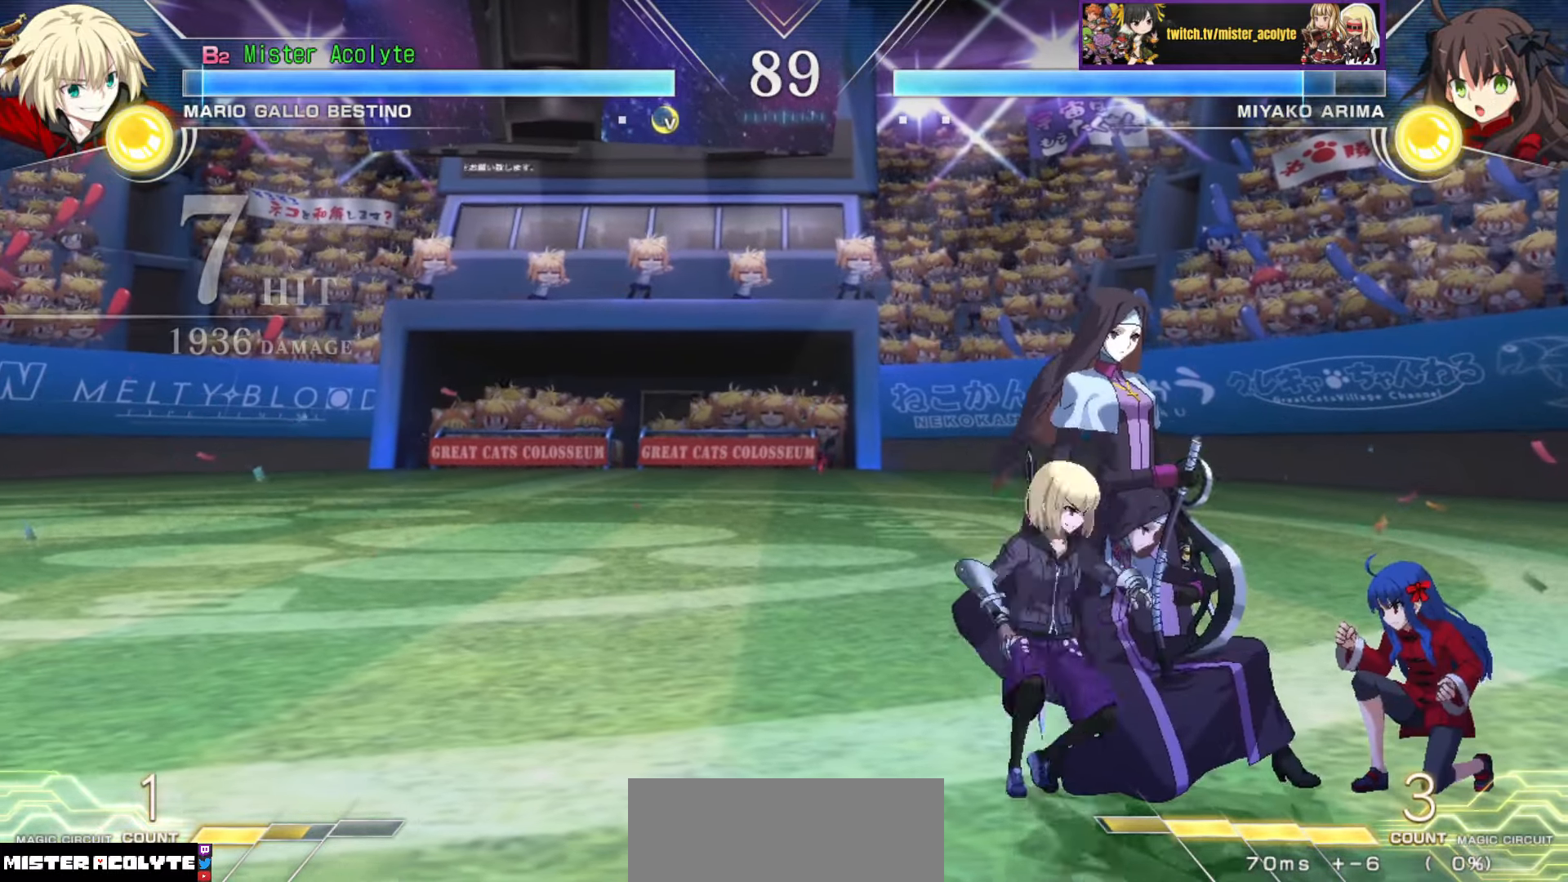
{"buttons": [], "events": [[383, "TRIANGLE", "down"], [466, "TRIANGLE", "up"]]}
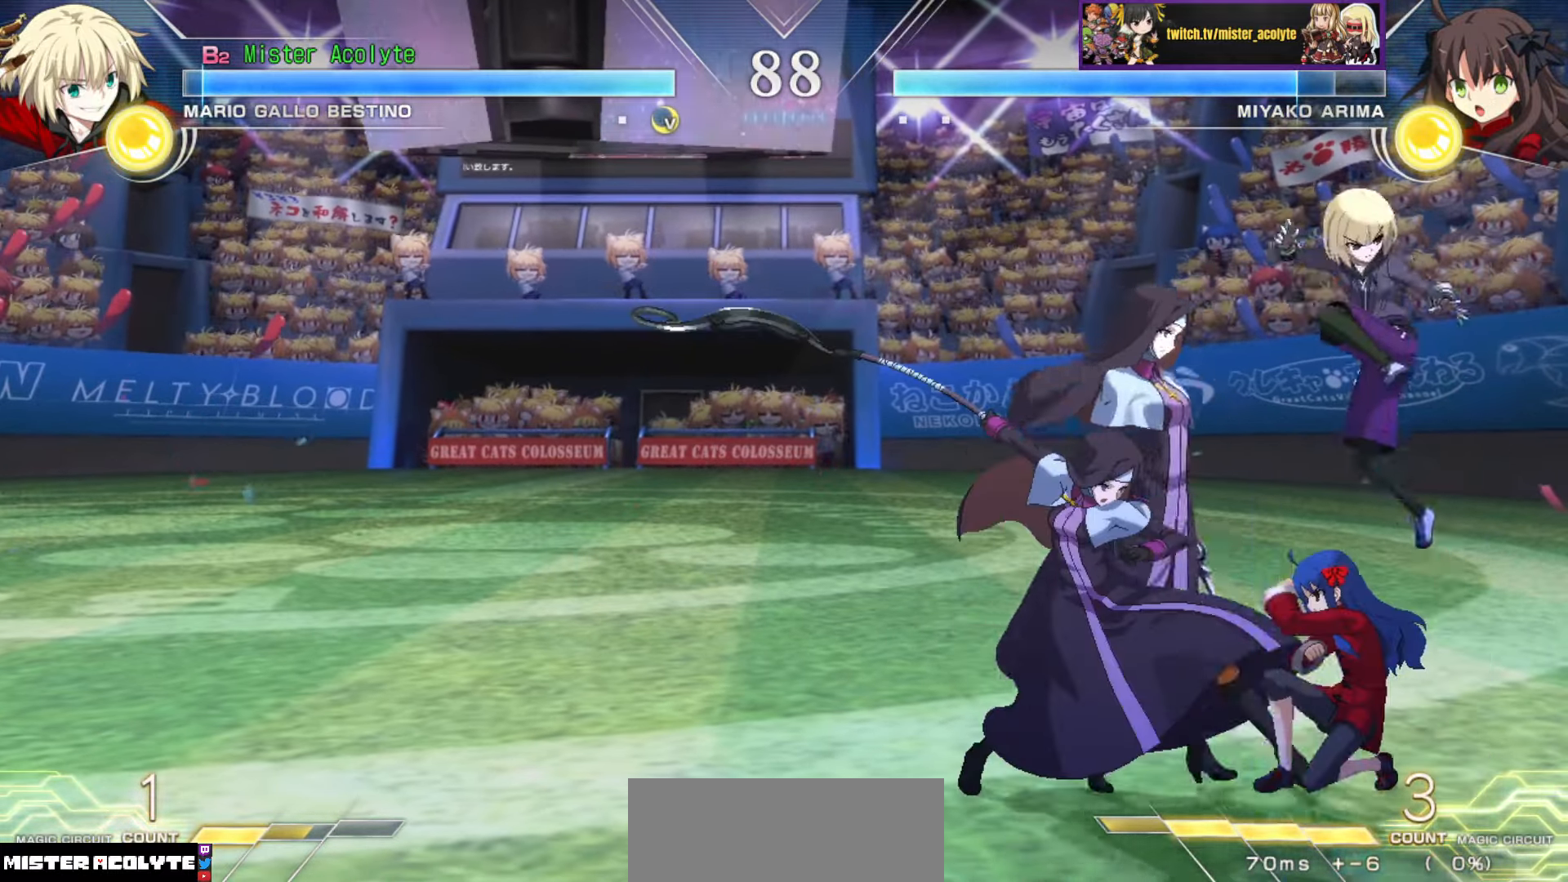
{"buttons": ["TRIANGLE"], "events": [[300, "SQUARE", "down"], [400, "SQUARE", "up"], [483, "TRIANGLE", "down"]]}
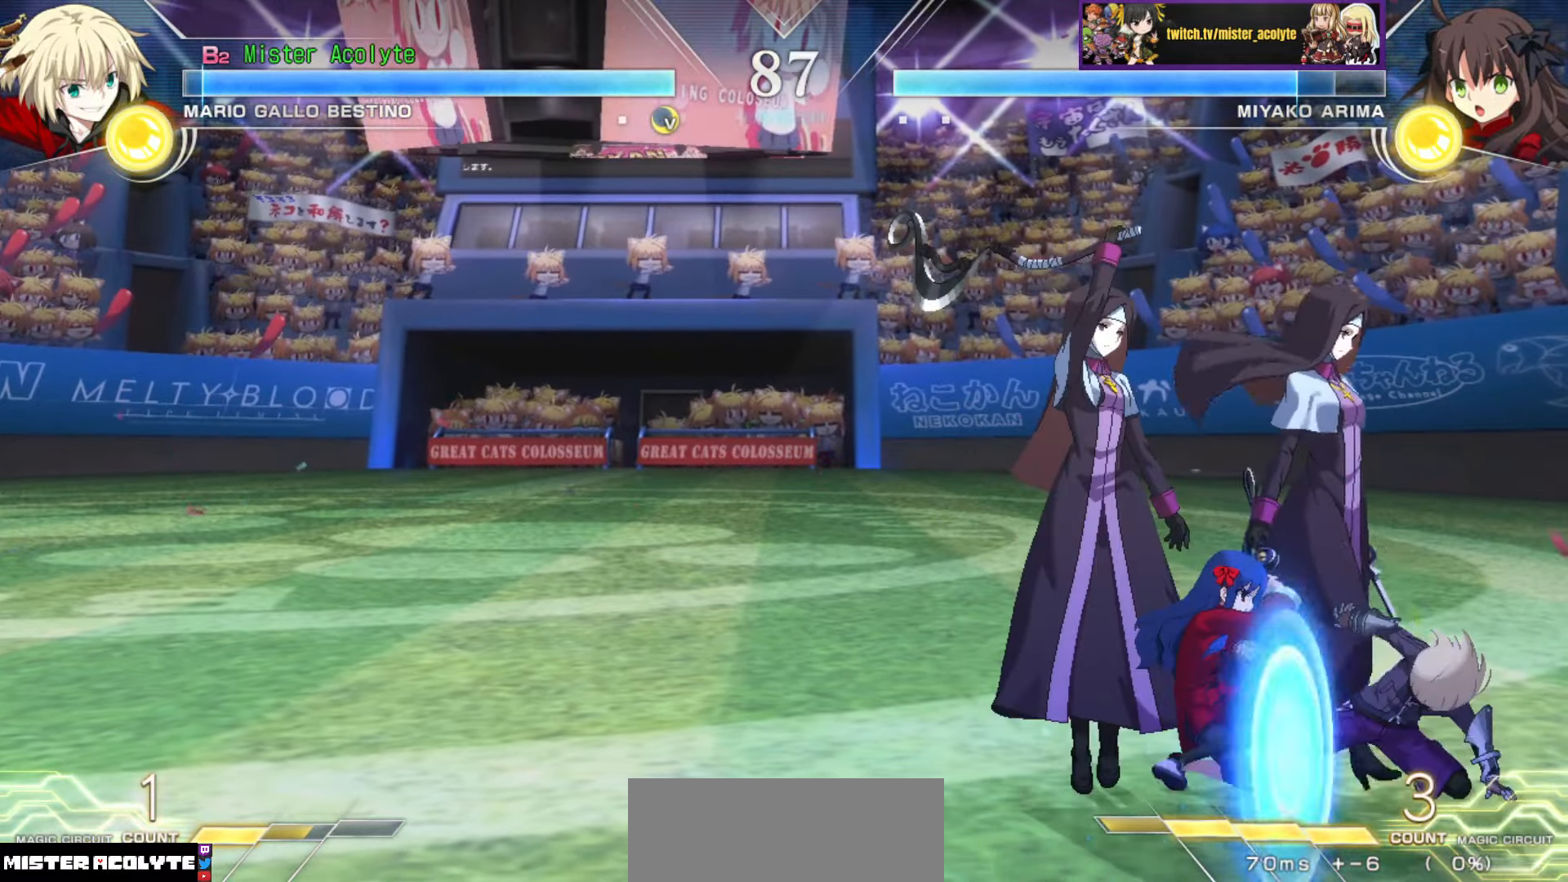
{"buttons": ["TRIANGLE"], "events": [[150, "TRIANGLE", "up"], [450, "TRIANGLE", "down"]]}
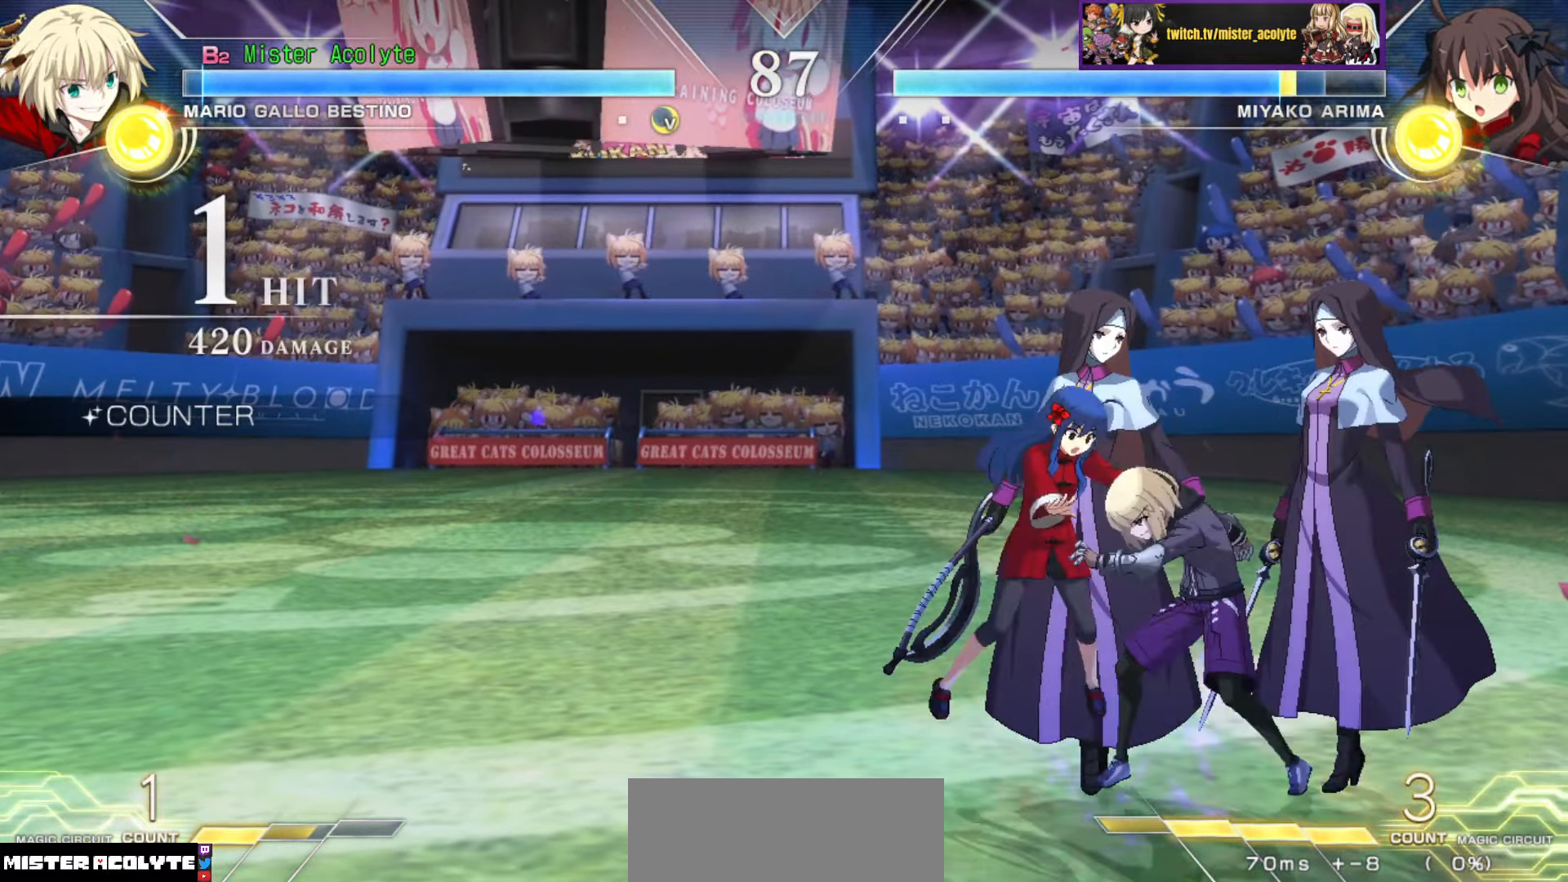
{"buttons": ["TRIANGLE"], "events": [[116, "TRIANGLE", "up"], [500, "TRIANGLE", "down"]]}
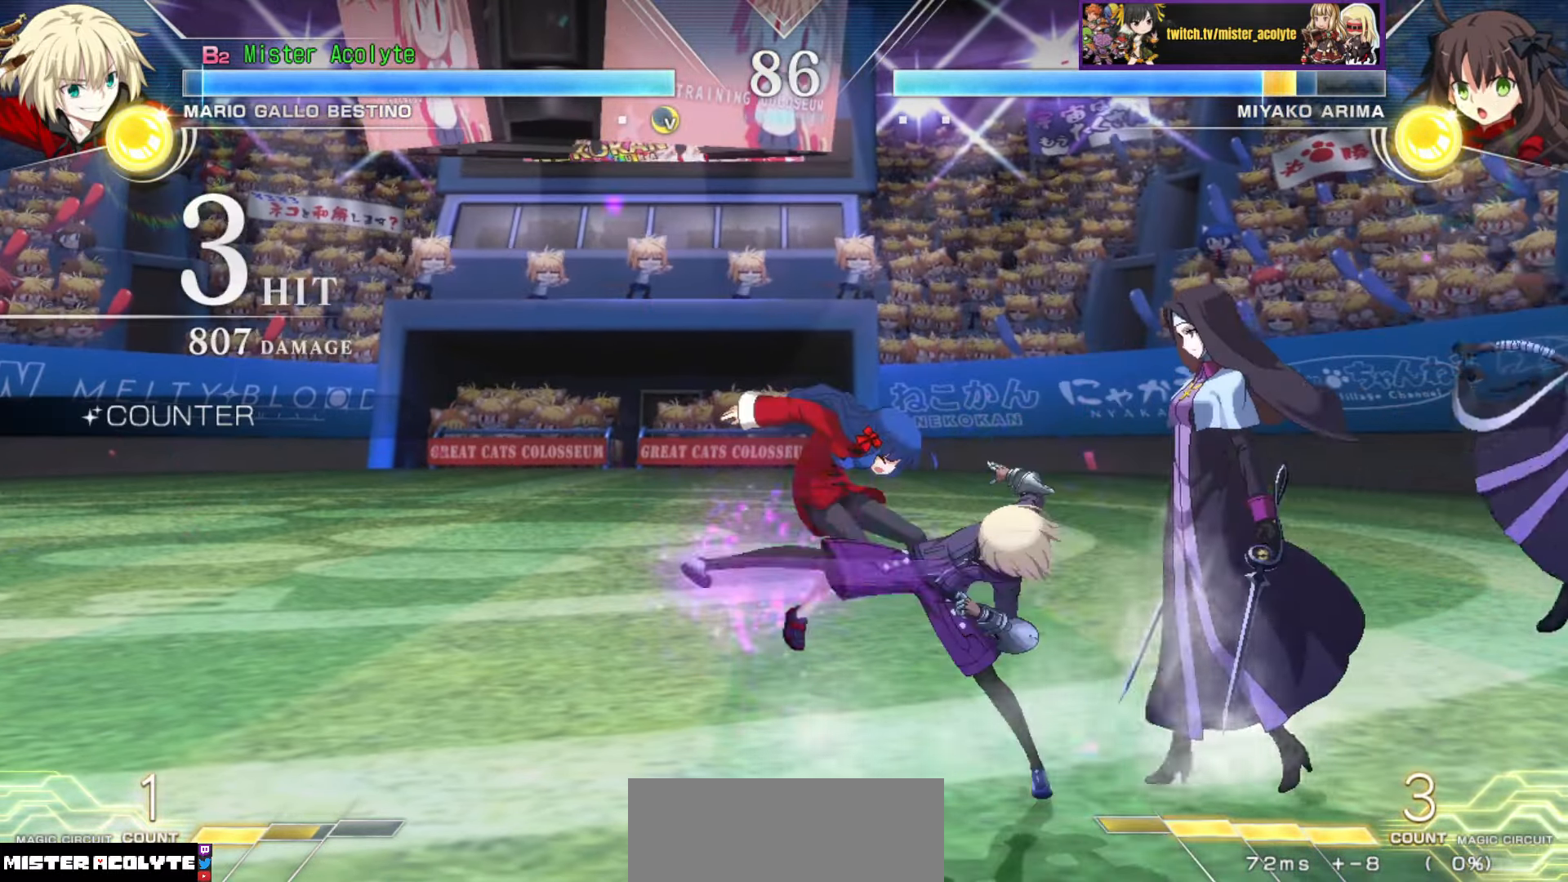
{"buttons": [], "events": [[133, "TRIANGLE", "up"]]}
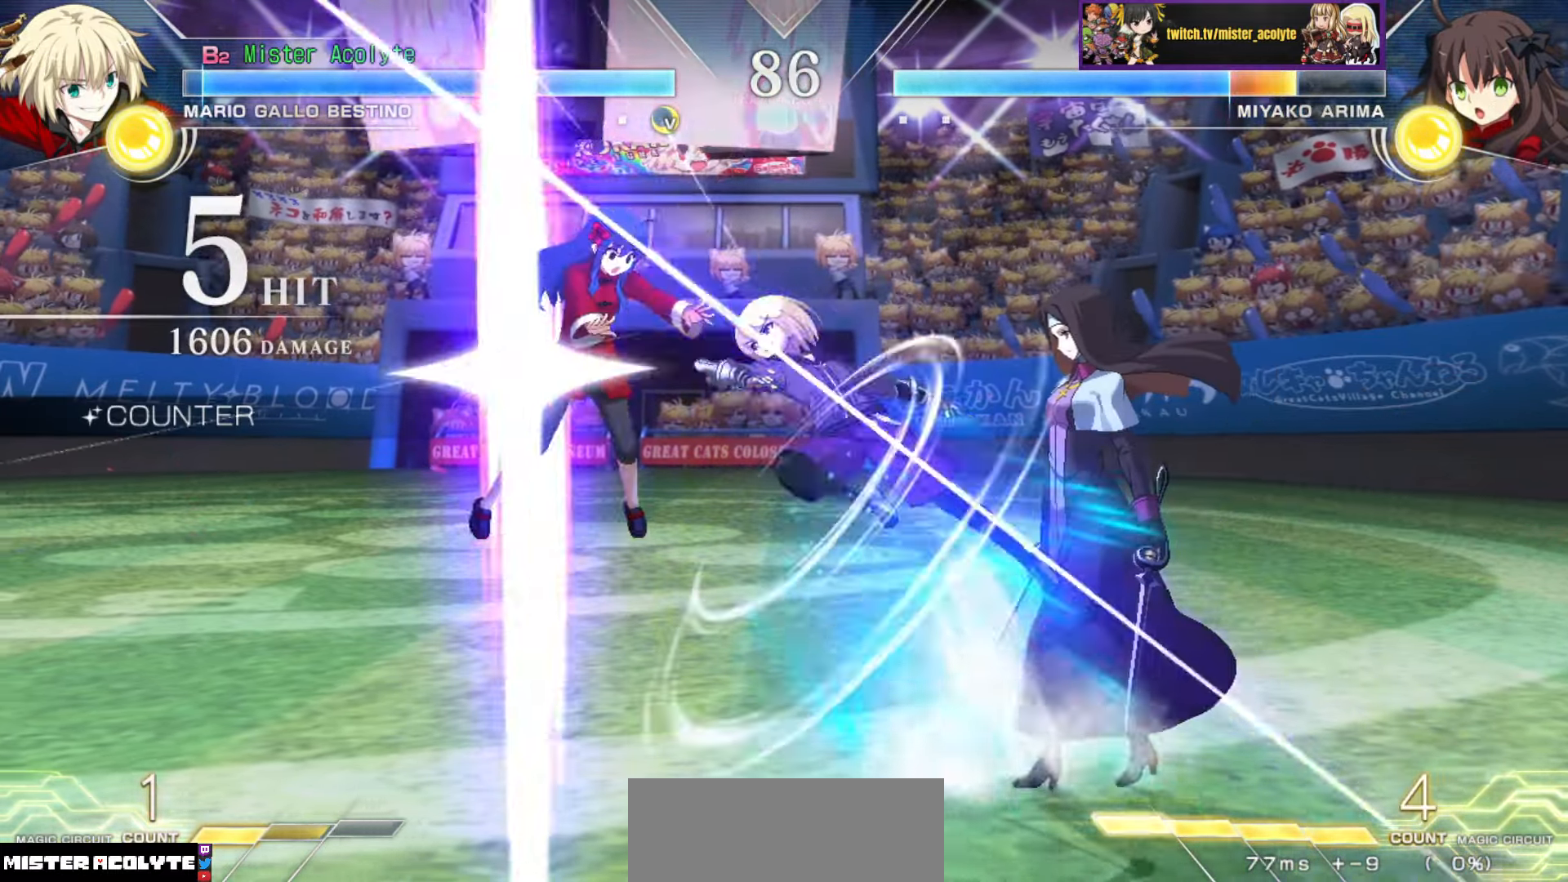
{"buttons": [], "events": [[216, "TRIANGLE", "down"], [333, "TRIANGLE", "up"]]}
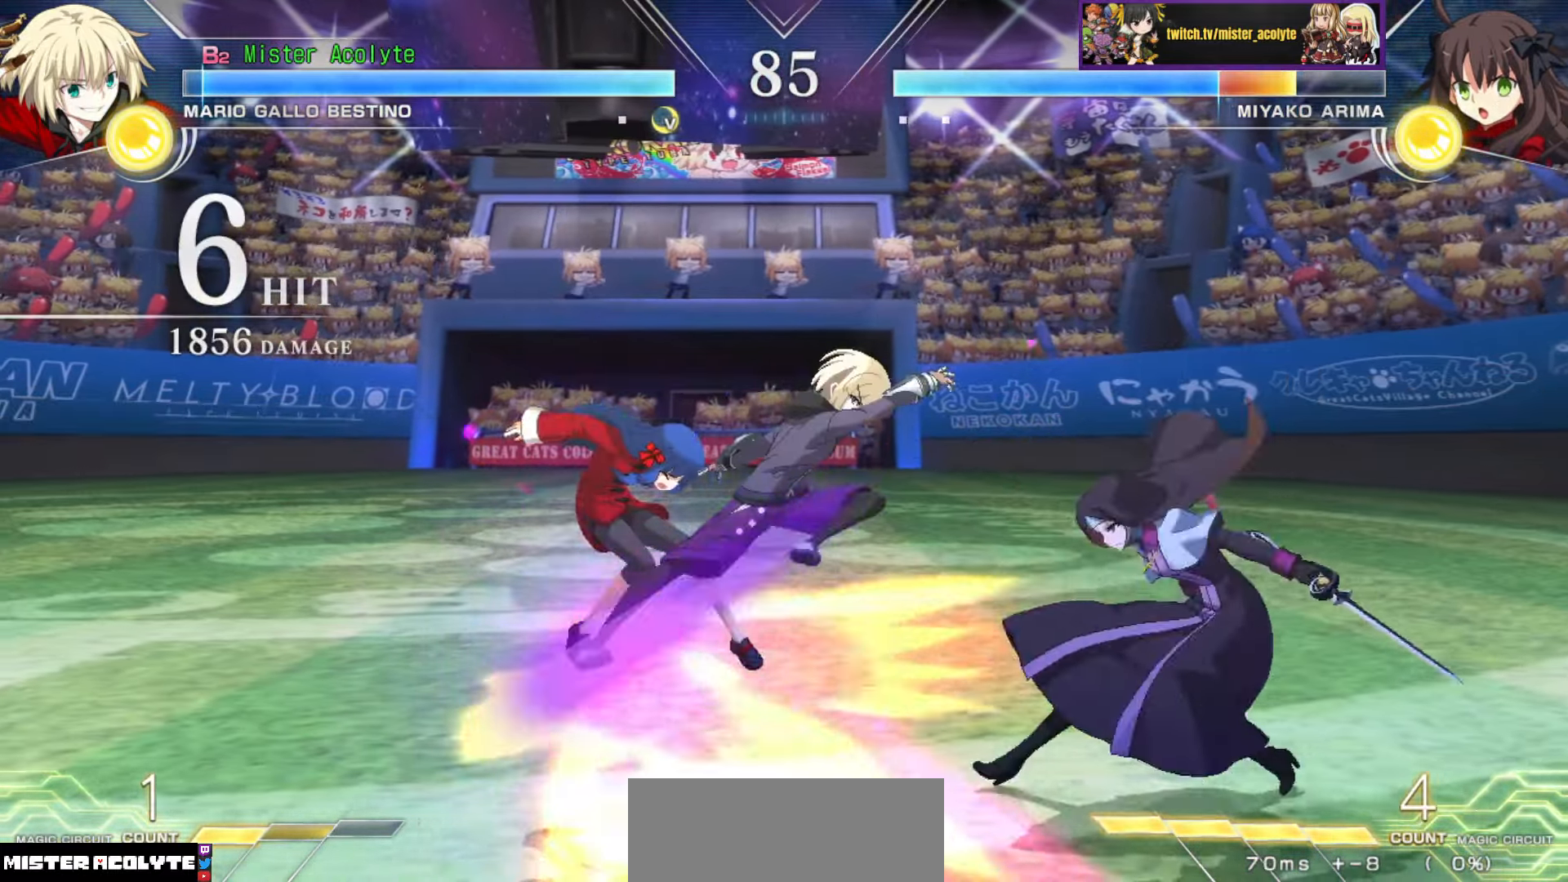
{"buttons": [], "events": [[16, "CIRCLE", "down"], [166, "CIRCLE", "up"]]}
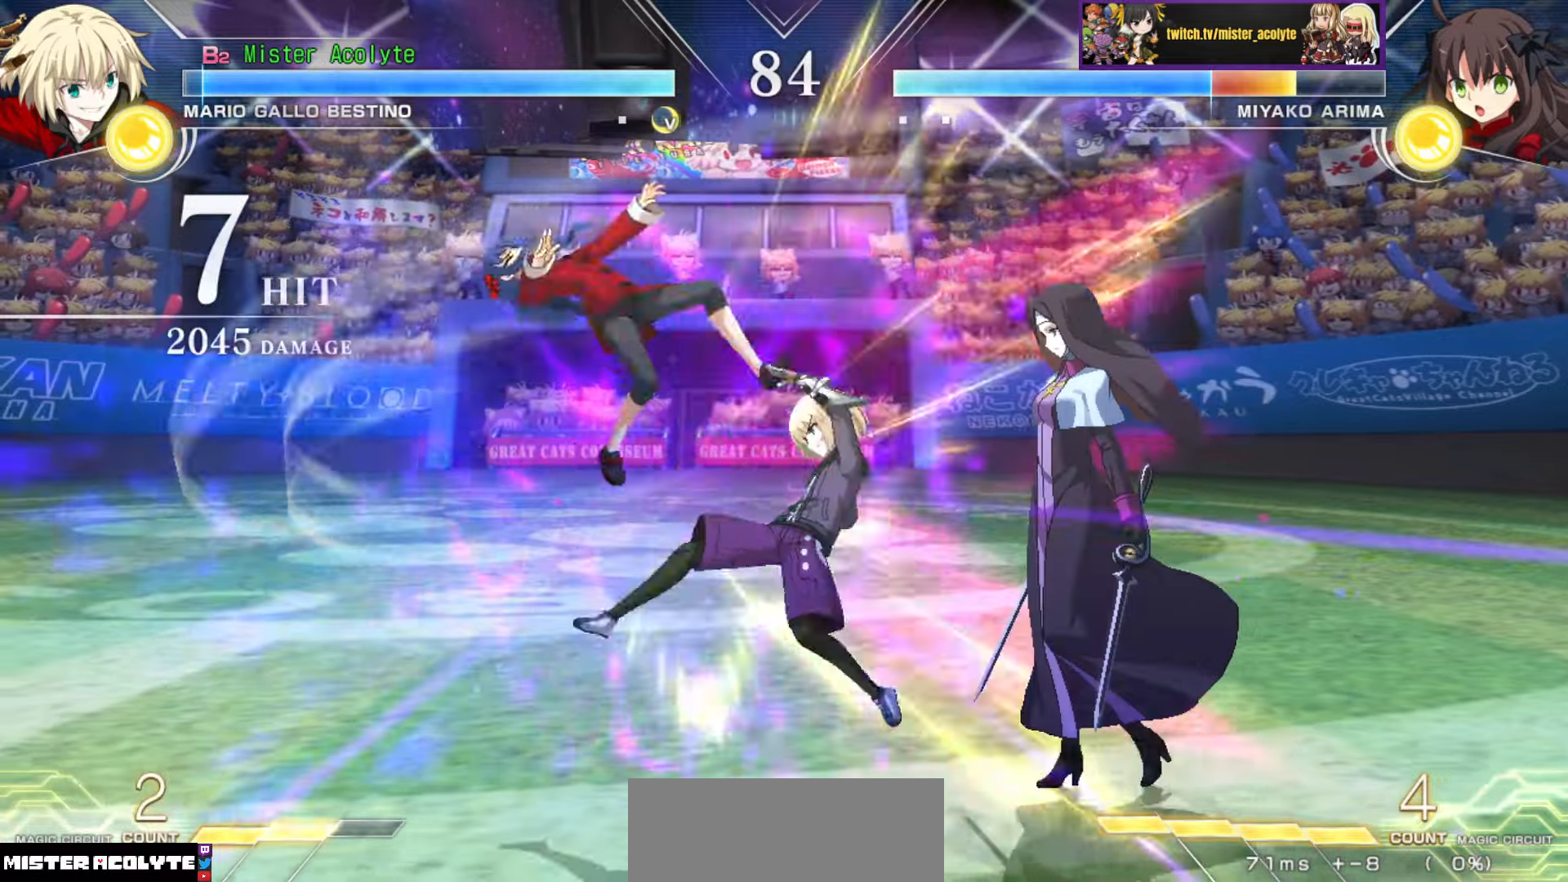
{"buttons": [], "events": [[166, "SQUARE", "down"], [300, "SQUARE", "up"]]}
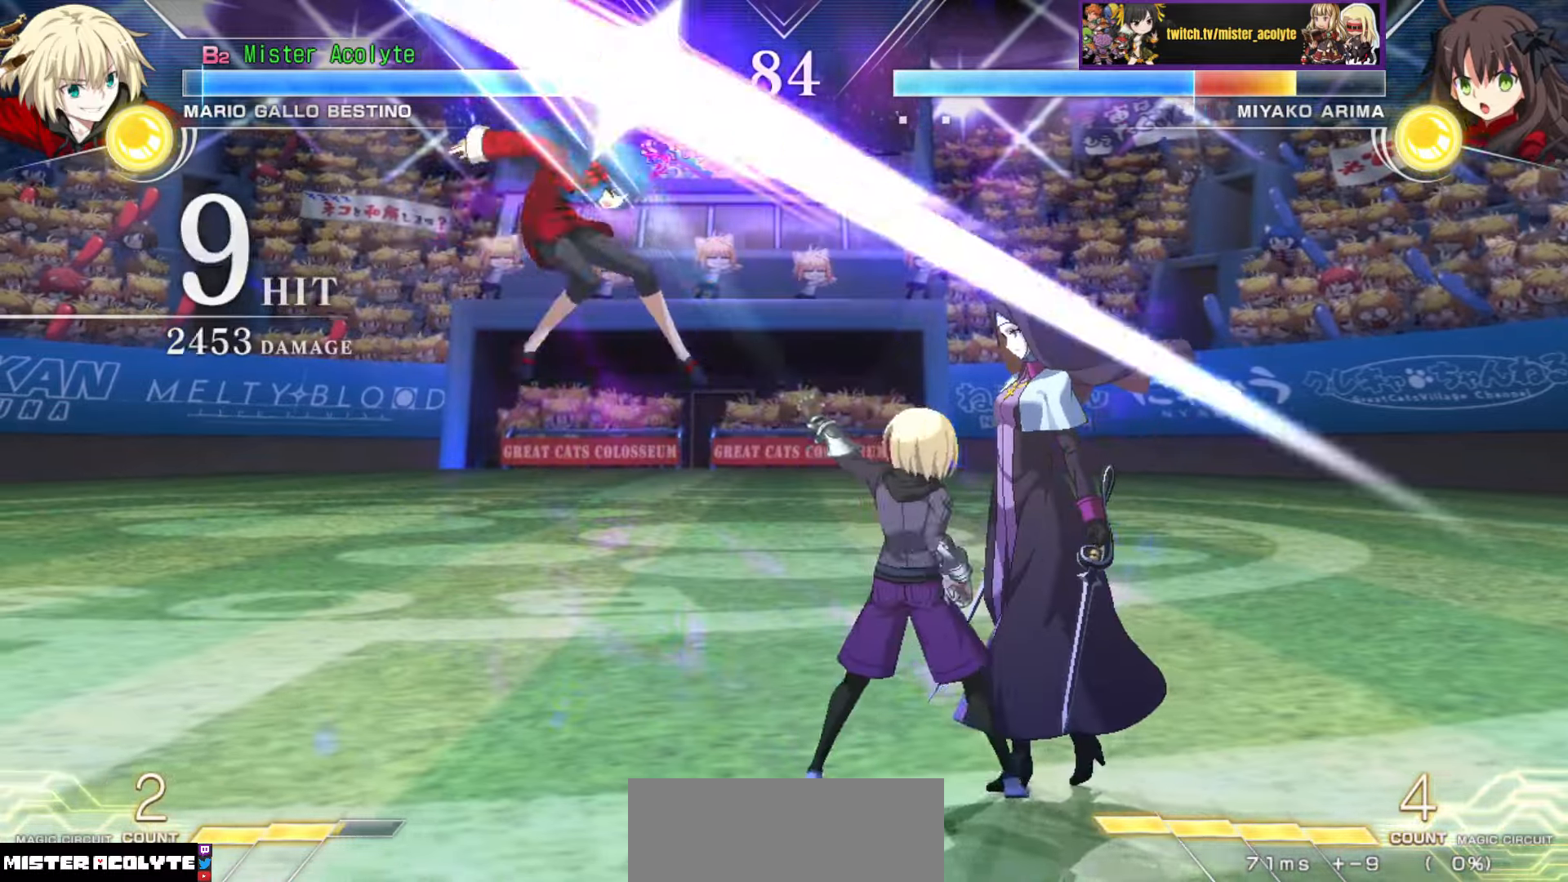
{"buttons": [], "events": [[266, "CIRCLE", "down"], [416, "CIRCLE", "up"]]}
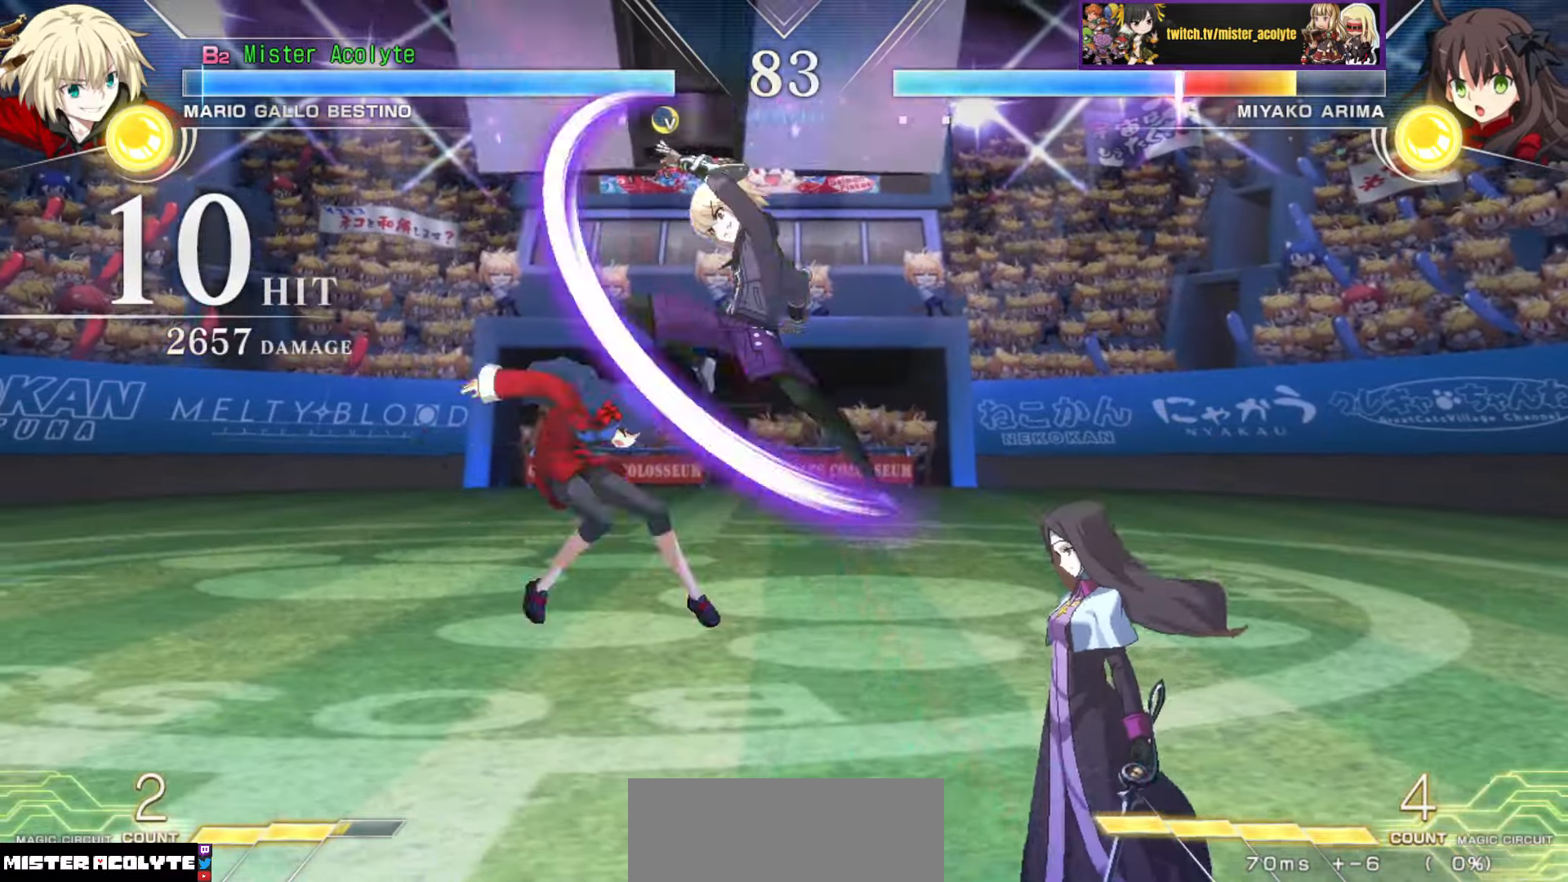
{"buttons": ["CIRCLE", "TRIANGLE"], "events": [[133, "TRIANGLE", "down"], [250, "TRIANGLE", "up"], [416, "CIRCLE", "down"], [416, "TRIANGLE", "down"]]}
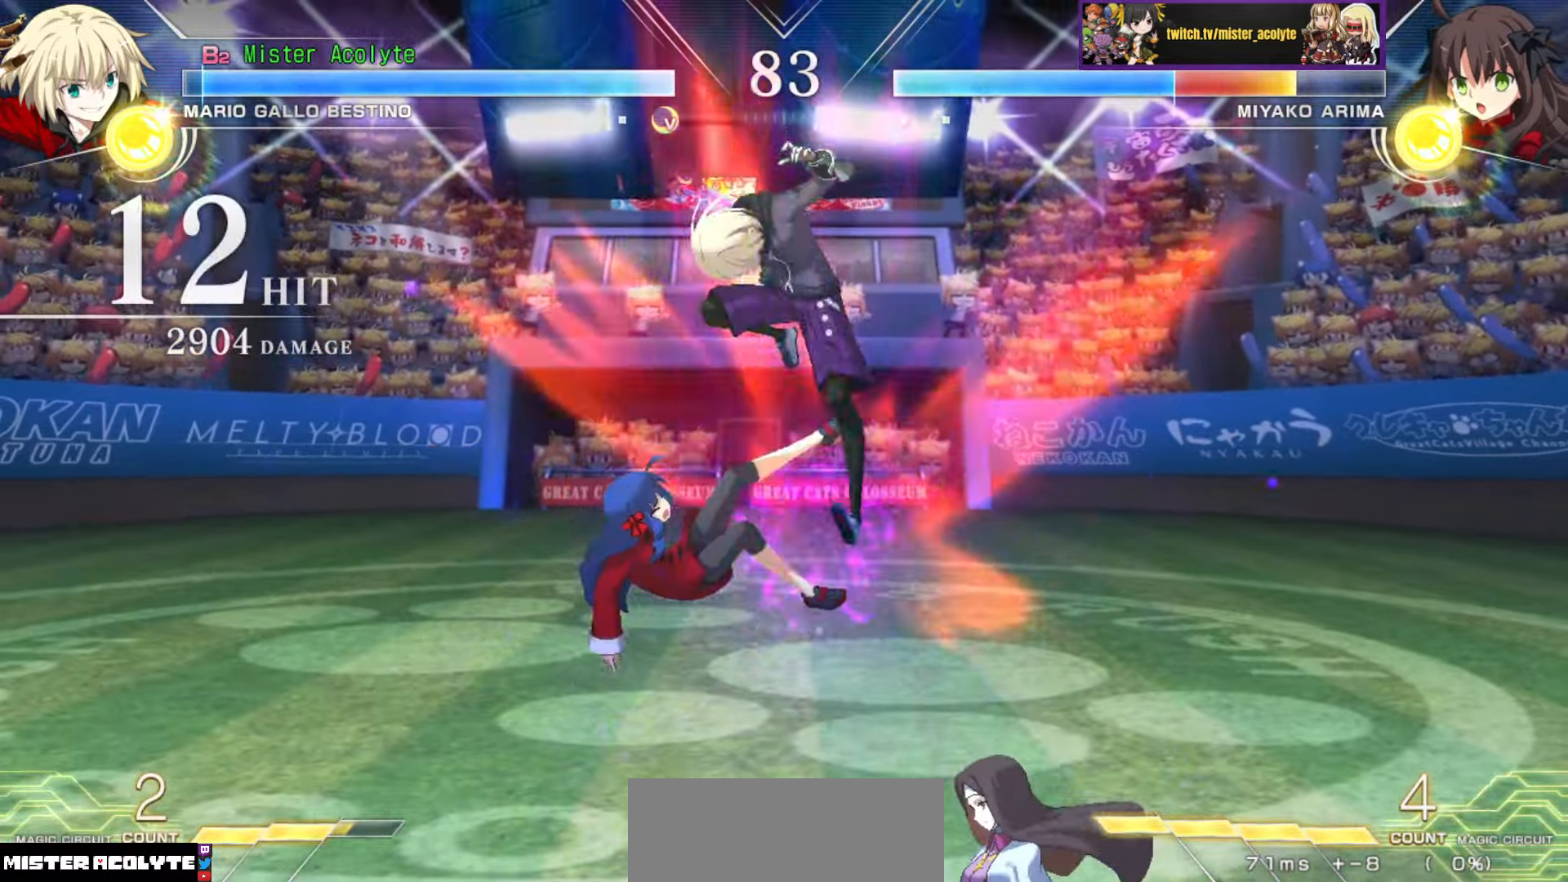
{"buttons": [], "events": [[50, "CIRCLE", "up"], [50, "TRIANGLE", "up"]]}
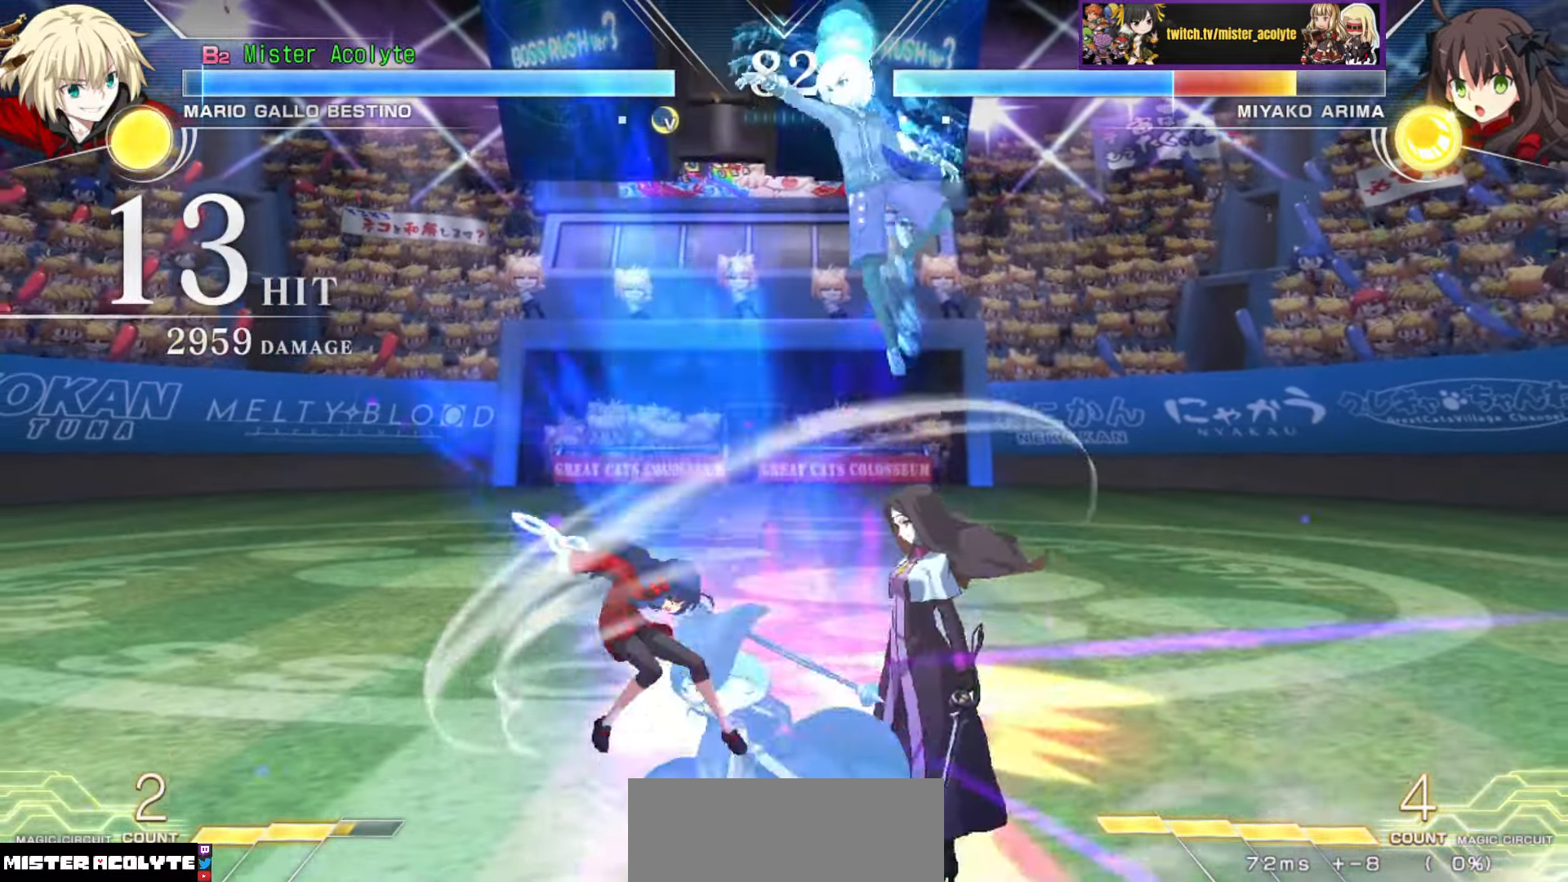
{"buttons": ["TRIANGLE"], "events": [[466, "TRIANGLE", "down"]]}
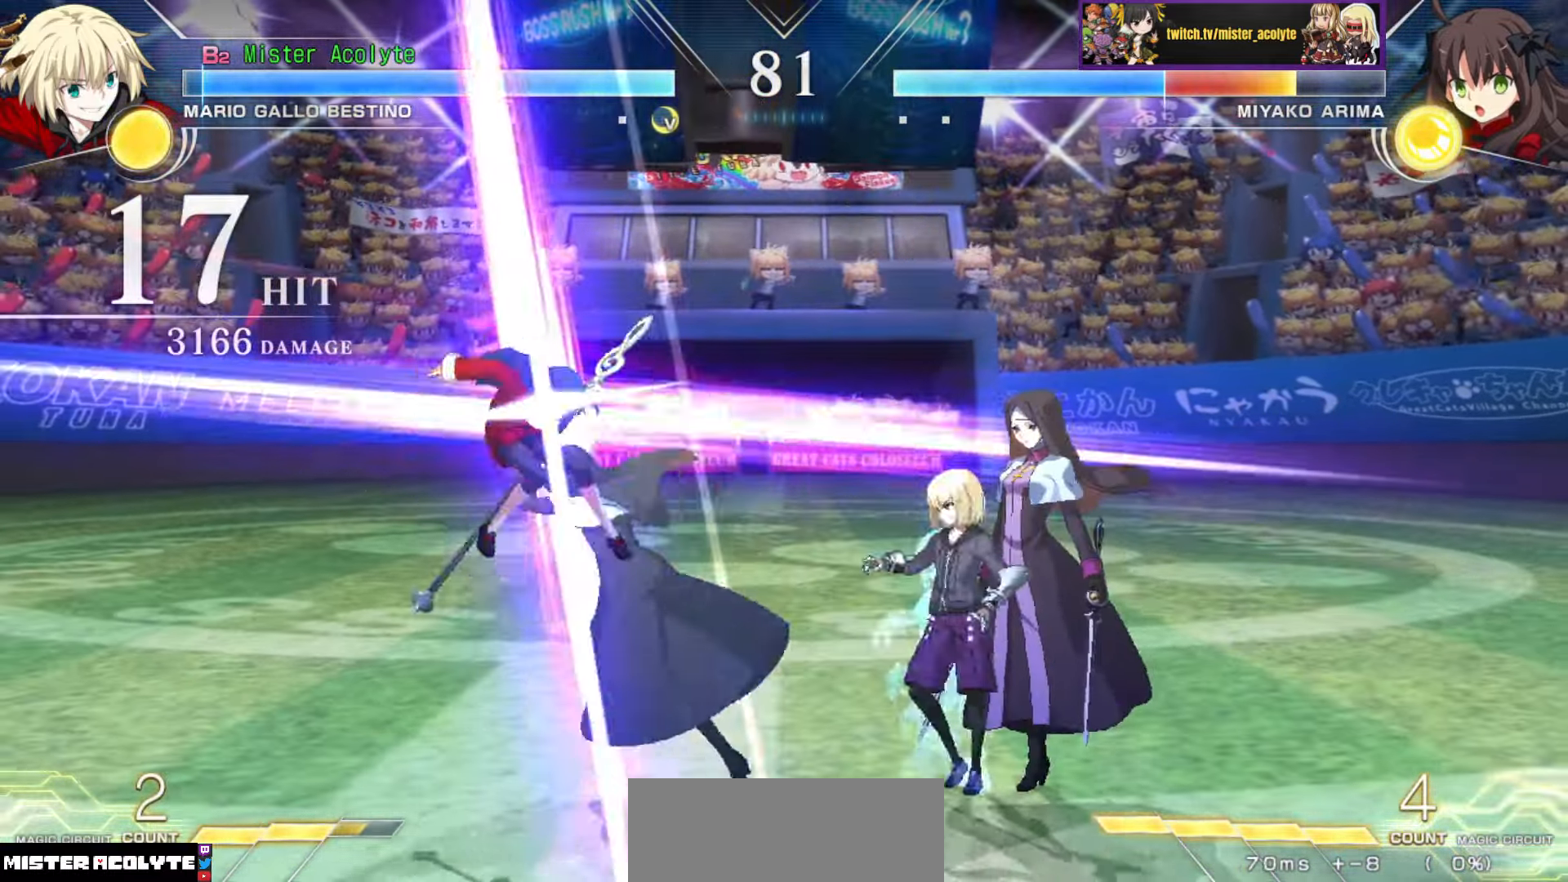
{"buttons": ["TRIANGLE"], "events": [[50, "TRIANGLE", "up"], [133, "TRIANGLE", "down"], [233, "TRIANGLE", "up"], [316, "TRIANGLE", "down"], [400, "TRIANGLE", "up"], [466, "TRIANGLE", "down"]]}